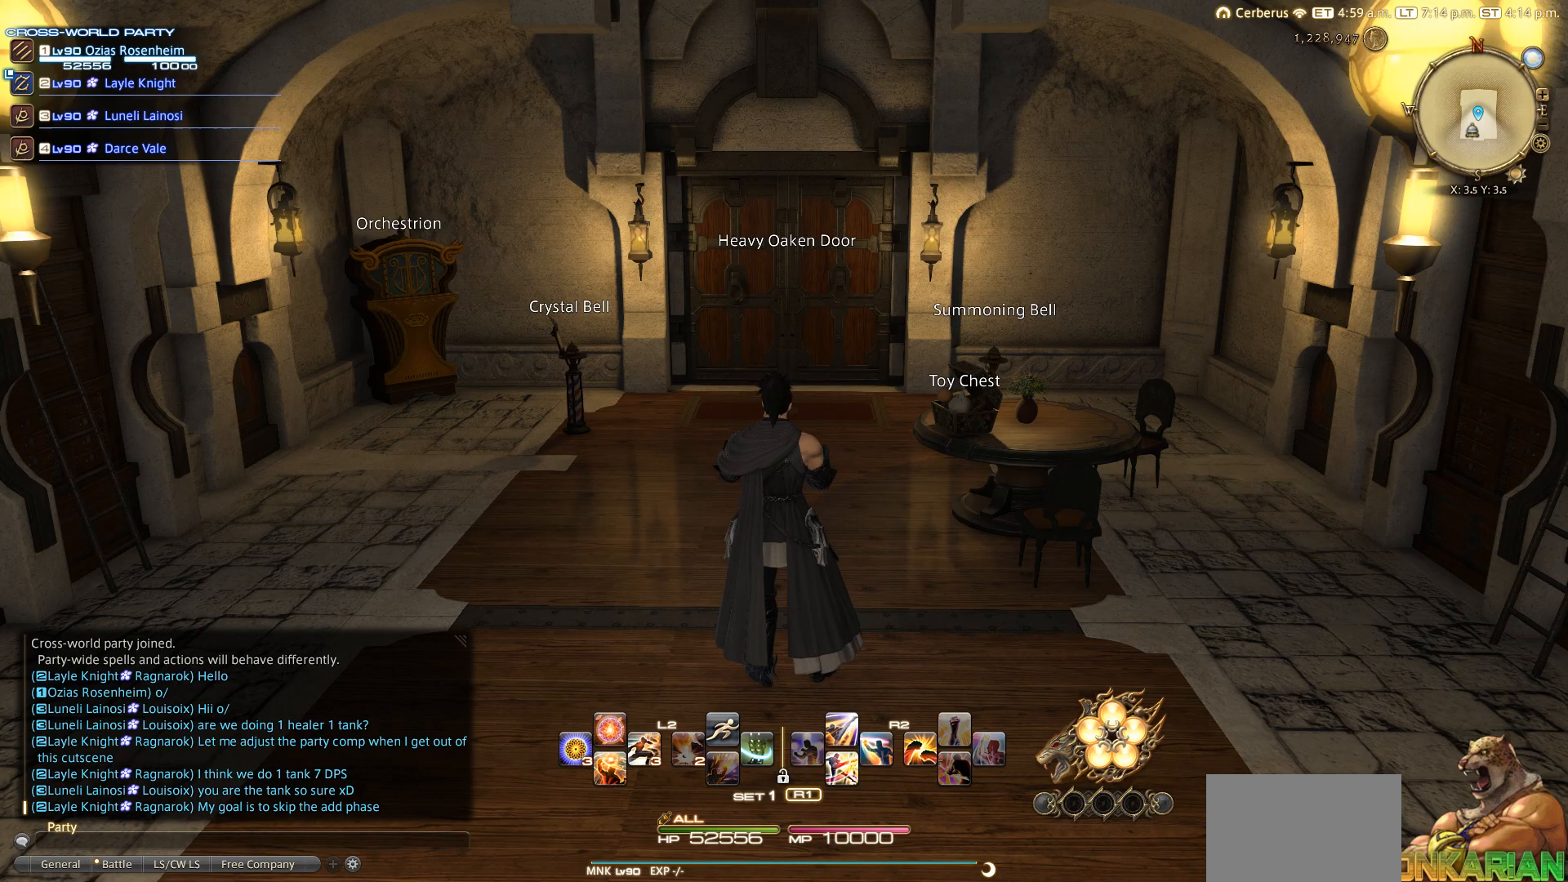
Gameplay with a controller (PlayStation layout); each line is a JSON object with the inputs held at the frame after it. "events" lists button and stick changes between this image and that frame as [ms after this image, input, new state], when the widget could be followed in between. Not read: L2 R3.
{"buttons": [], "left_stick": "center", "right_stick": "center", "events": [[117, "START", "down"], [317, "DPAD_LEFT", "down"], [317, "START", "up"], [383, "DPAD_LEFT", "up"]]}
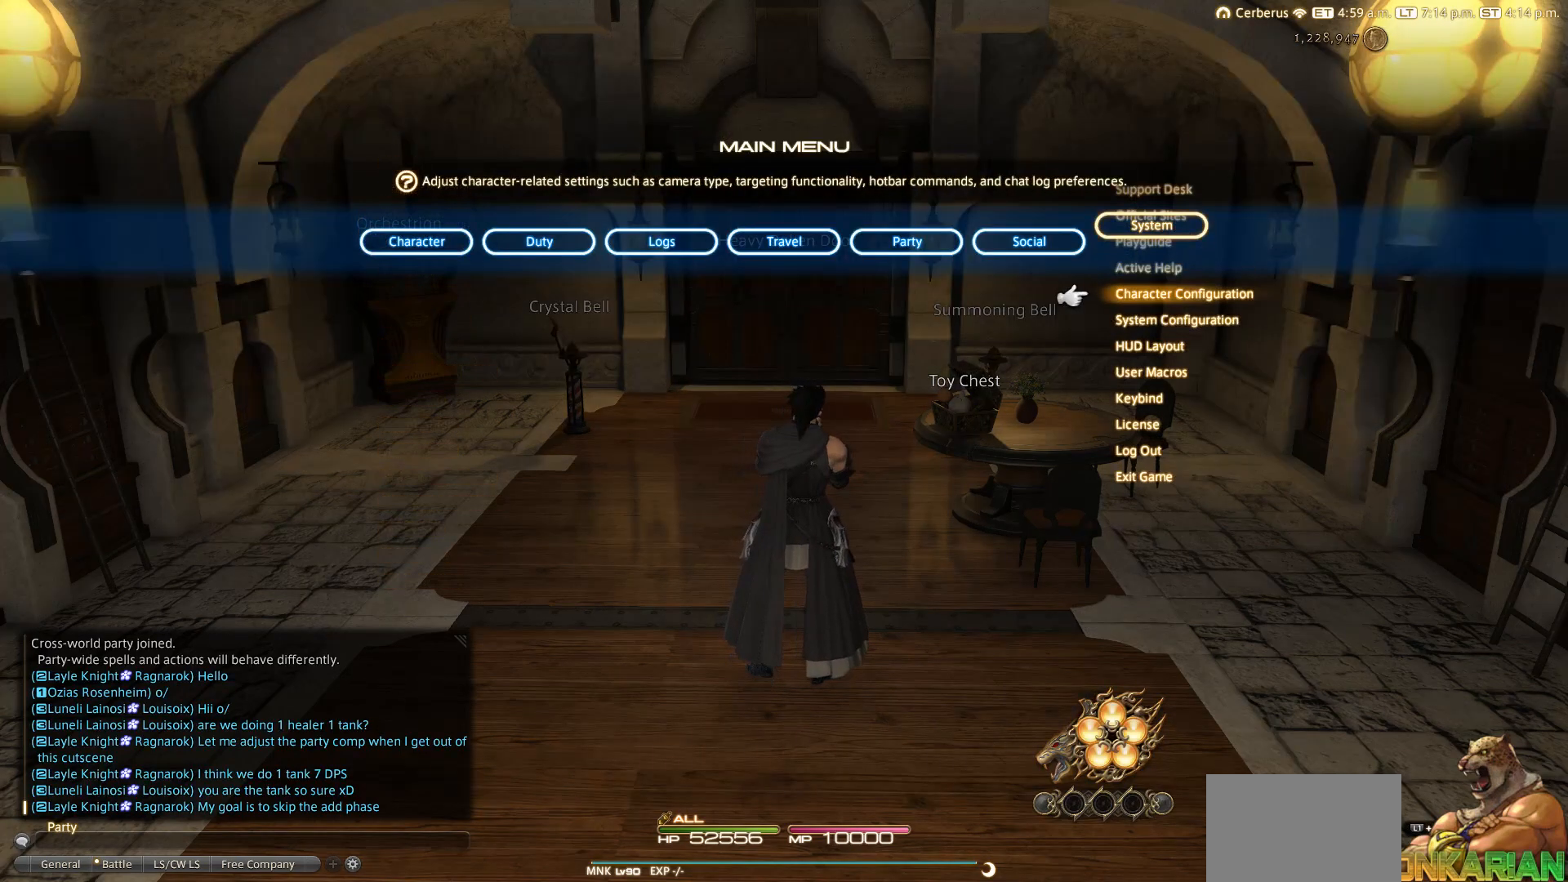
{"buttons": ["CROSS", "DPAD_DOWN"], "left_stick": "center", "right_stick": "center", "events": [[117, "DPAD_LEFT", "down"], [217, "DPAD_LEFT", "up"], [317, "DPAD_LEFT", "down"], [417, "DPAD_LEFT", "up"], [500, "CROSS", "down"], [500, "DPAD_DOWN", "down"]]}
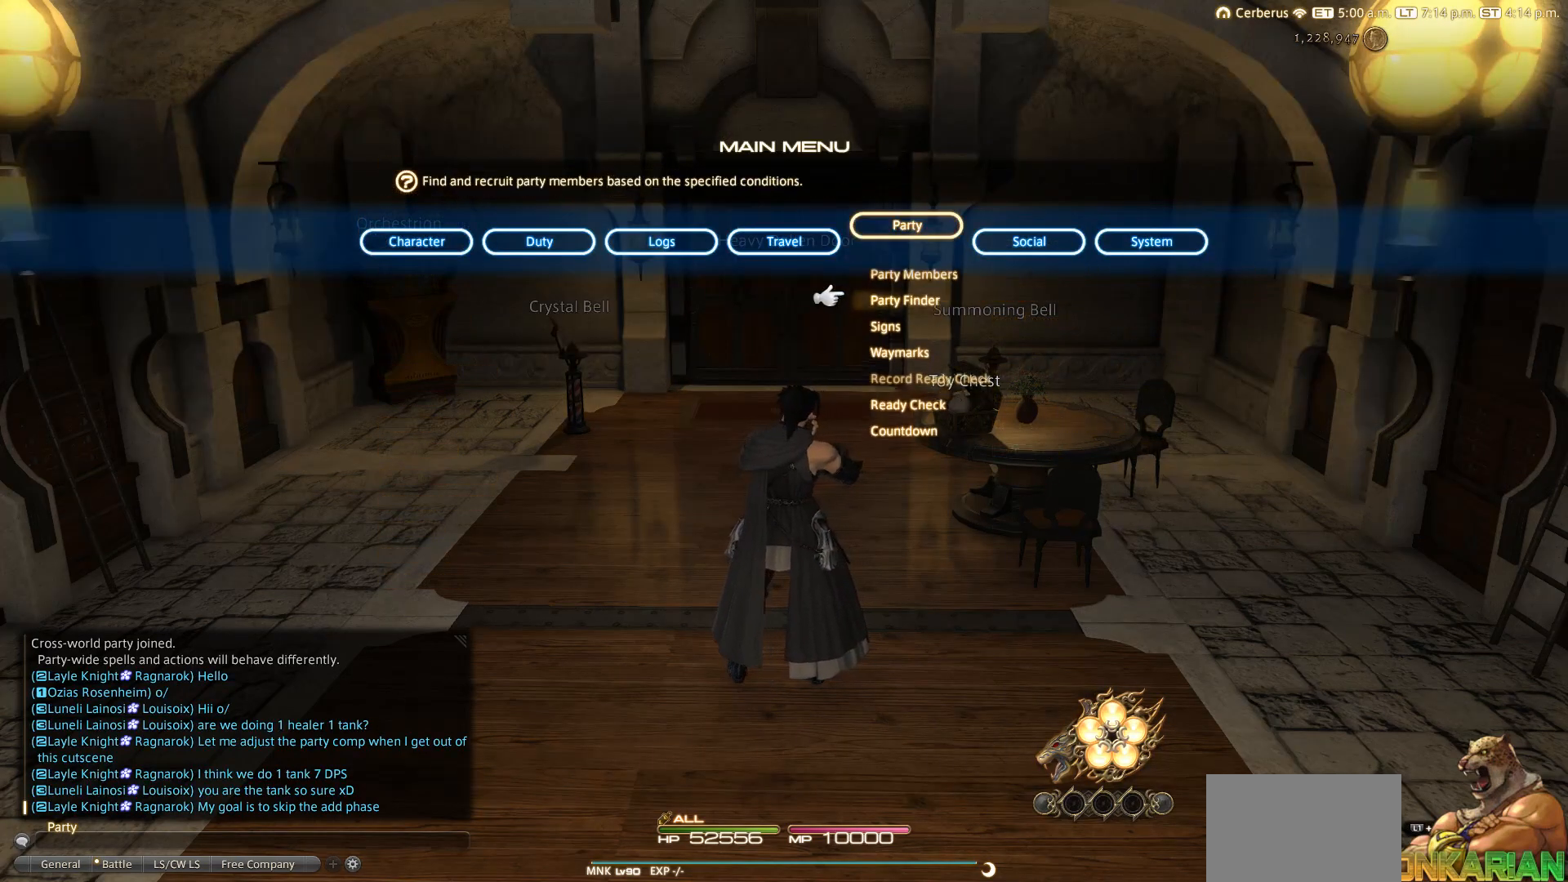
{"buttons": [], "left_stick": "center", "right_stick": "center", "events": [[17, "DPAD_DOWN", "up"], [117, "CROSS", "up"]]}
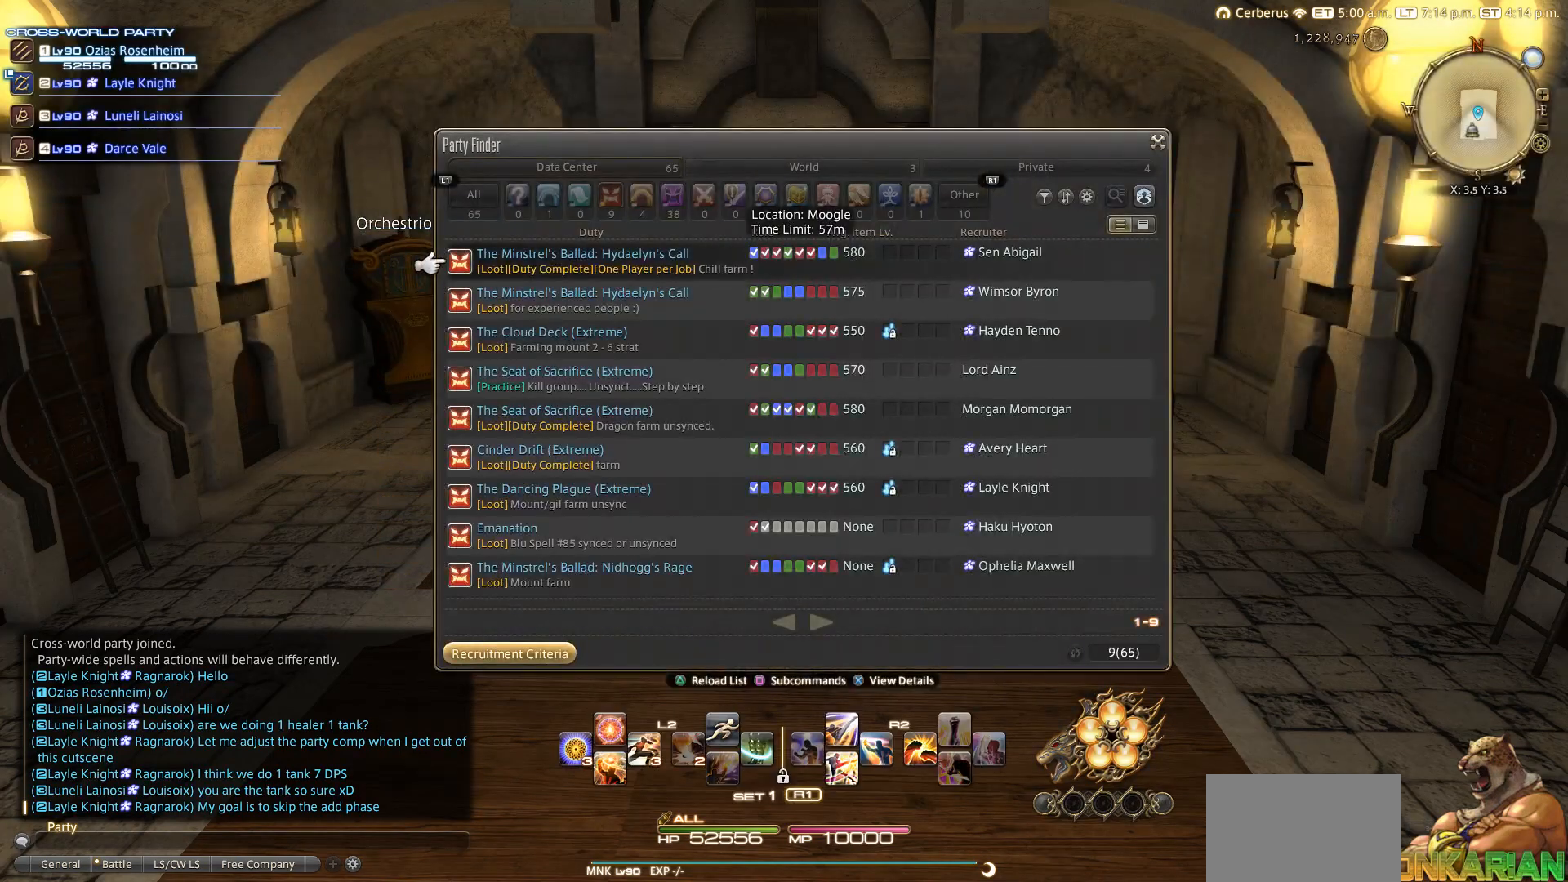
{"buttons": [], "left_stick": "center", "right_stick": "center", "events": [[17, "DPAD_UP", "down"], [117, "DPAD_UP", "up"], [217, "DPAD_UP", "down"], [383, "DPAD_UP", "up"]]}
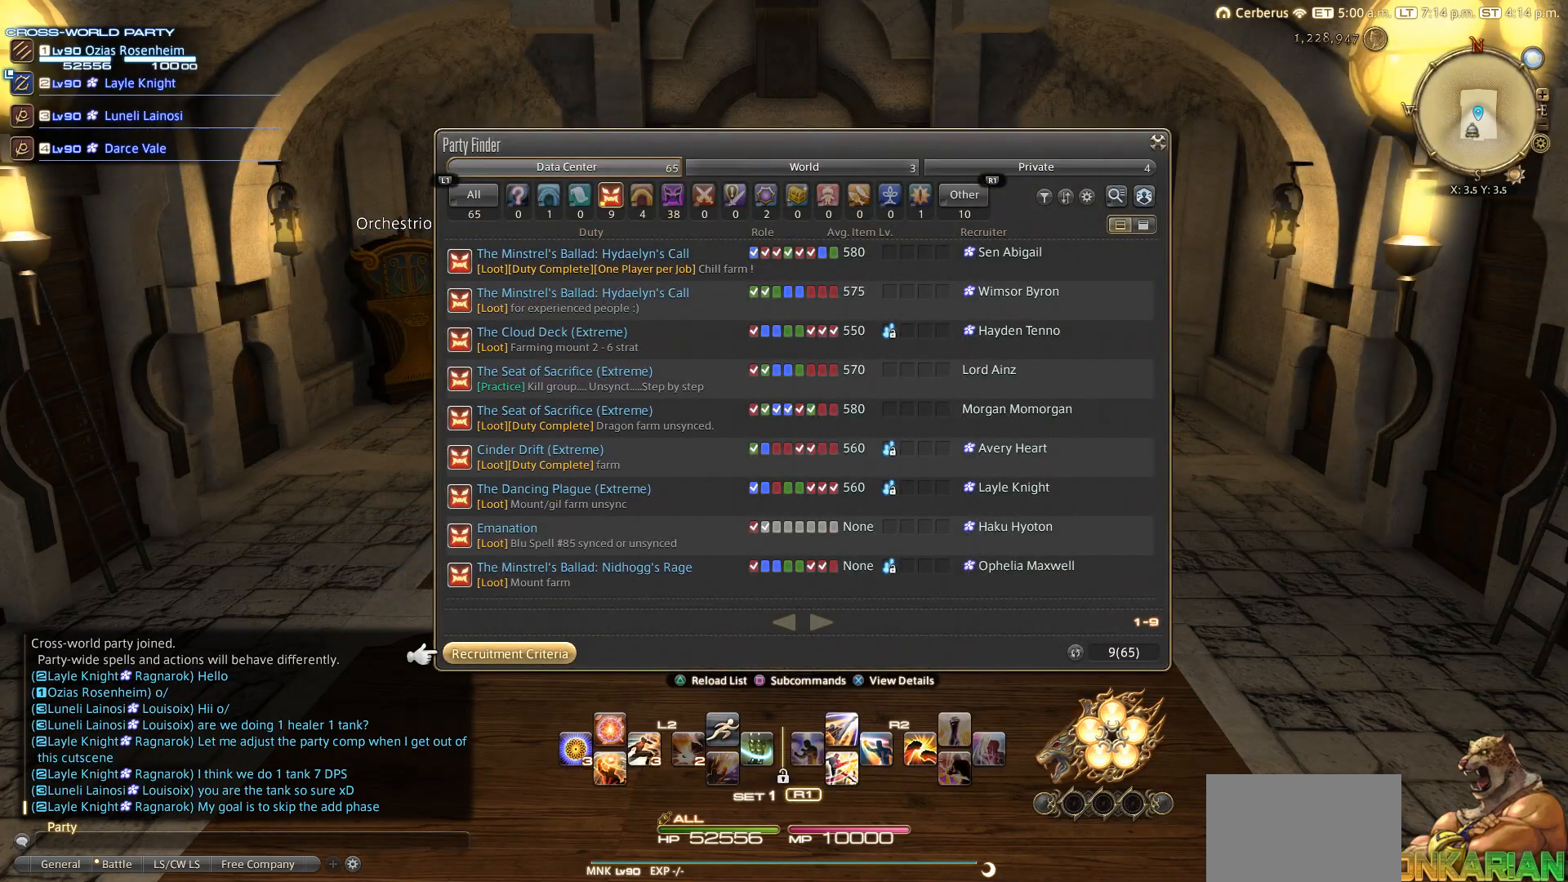
{"buttons": [], "left_stick": "center", "right_stick": "center", "events": []}
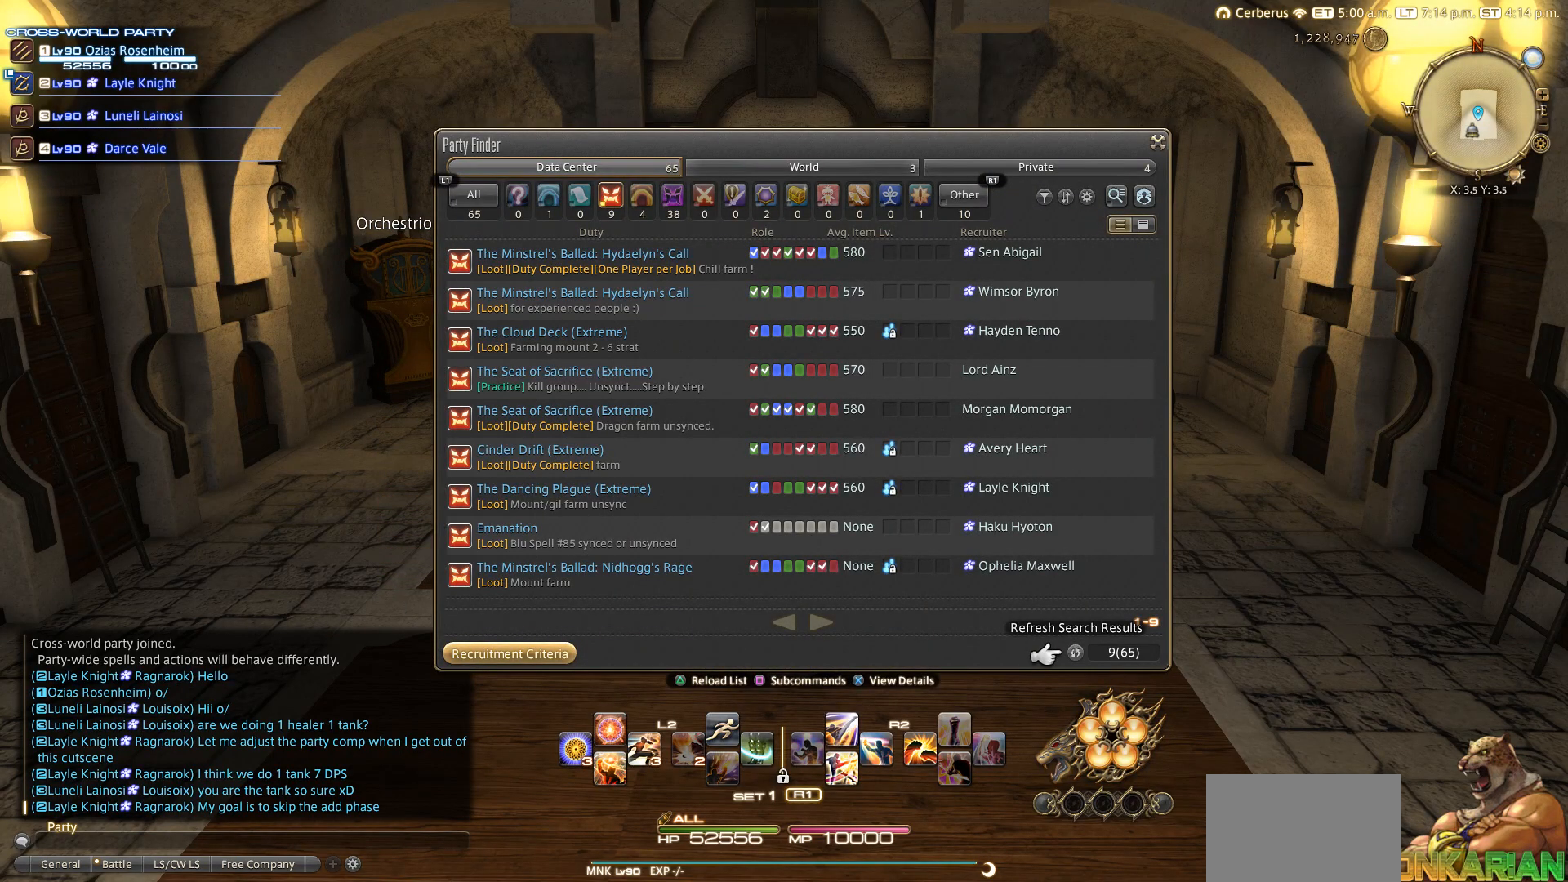
{"buttons": [], "left_stick": "center", "right_stick": "center", "events": [[117, "CROSS", "down"], [317, "CROSS", "up"]]}
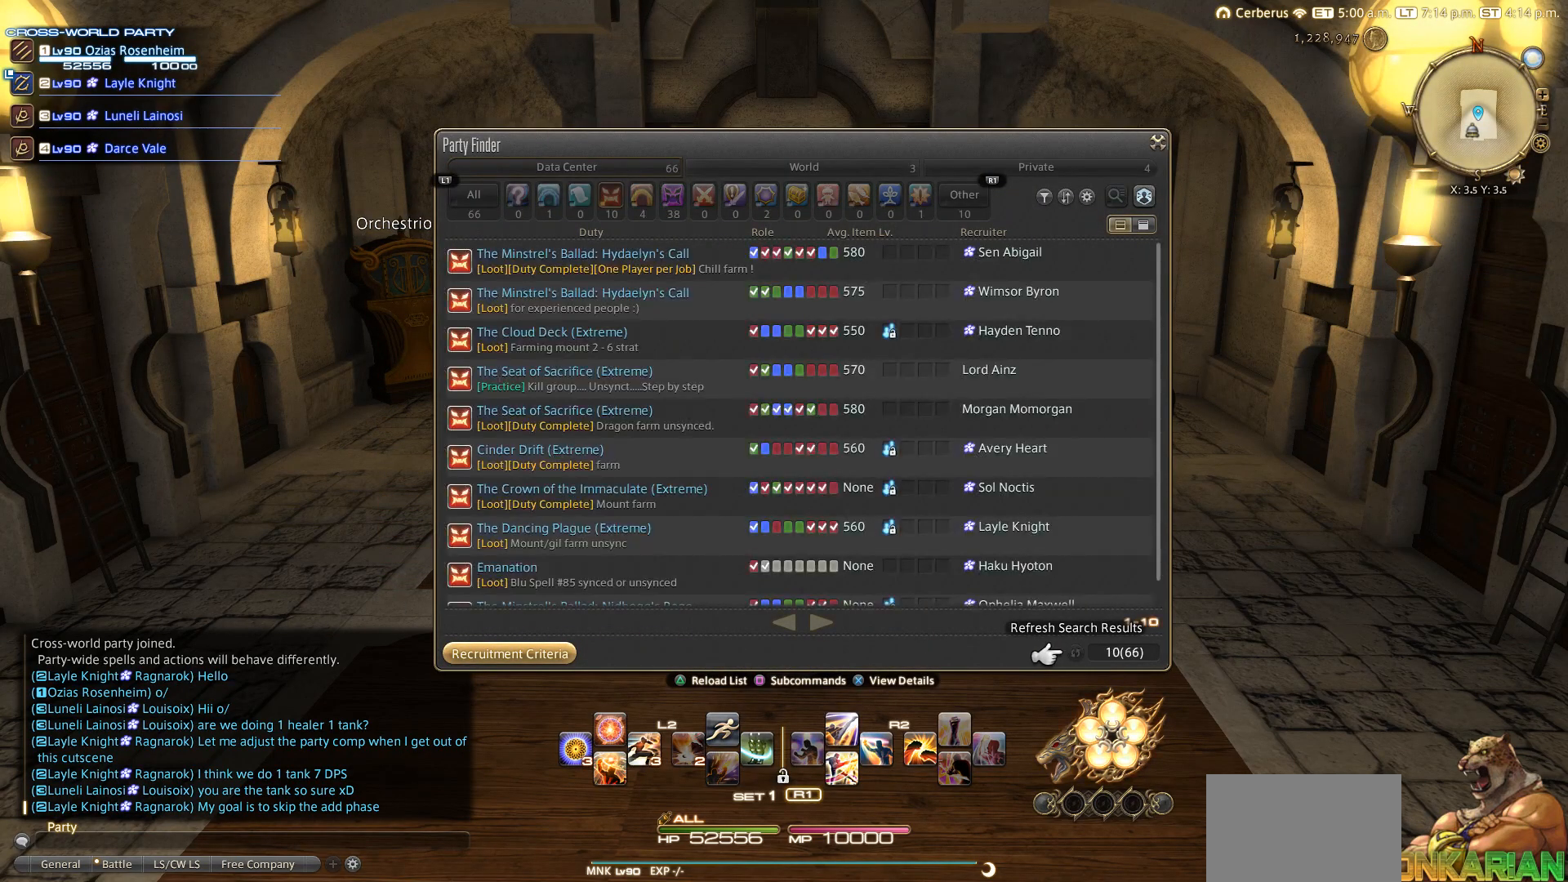
{"buttons": [], "left_stick": "center", "right_stick": "center", "events": []}
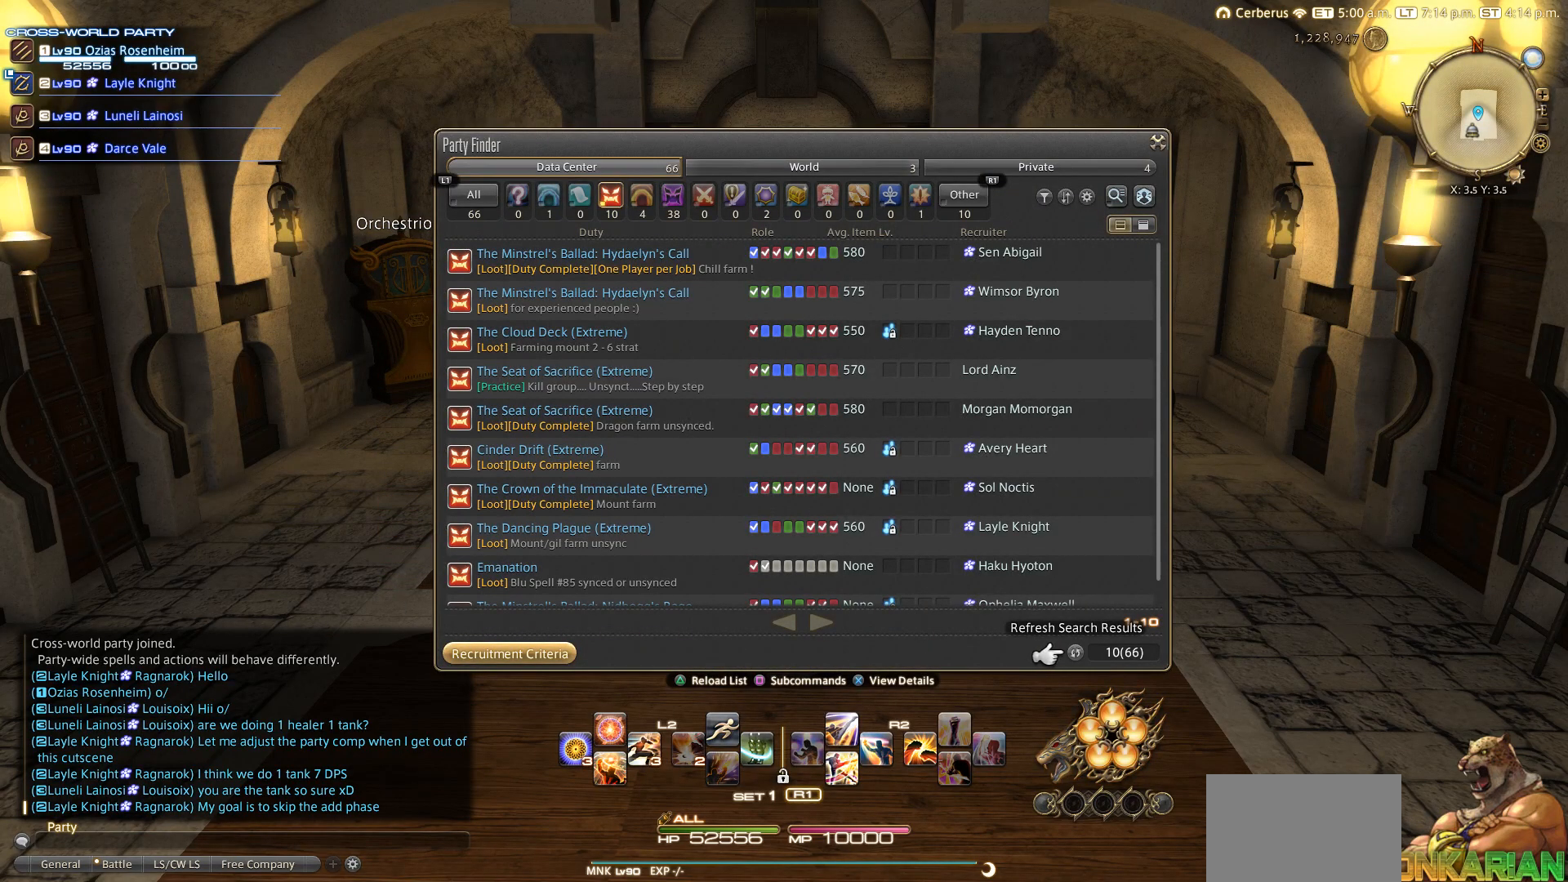
{"buttons": ["DPAD_DOWN"], "left_stick": "center", "right_stick": "center", "events": [[217, "DPAD_DOWN", "down"], [317, "DPAD_DOWN", "up"], [433, "DPAD_DOWN", "down"]]}
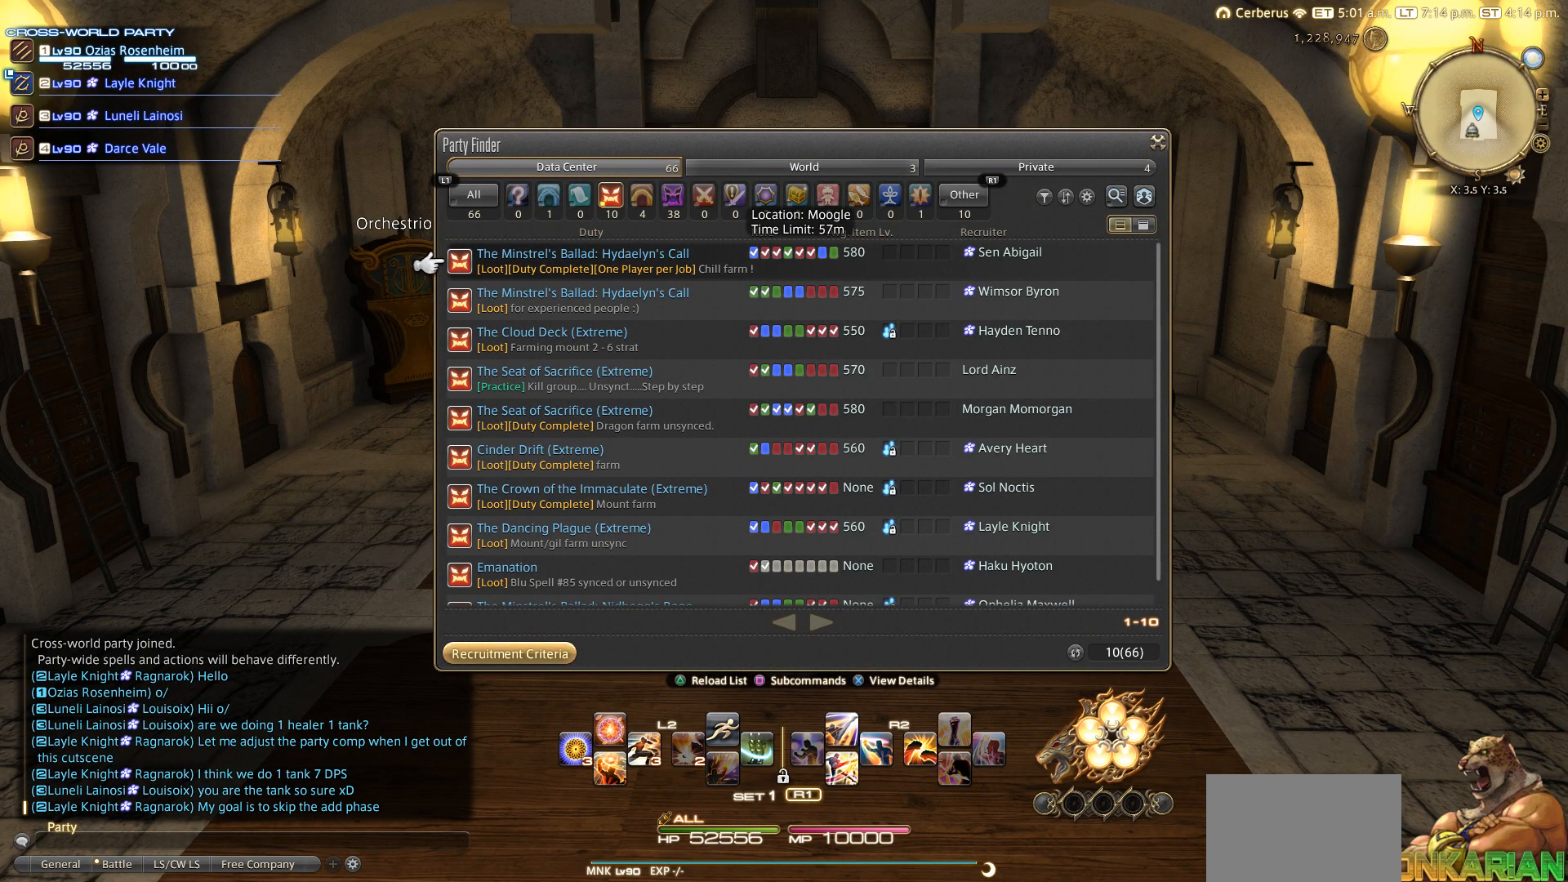
{"buttons": ["DPAD_DOWN"], "left_stick": "center", "right_stick": "center", "events": []}
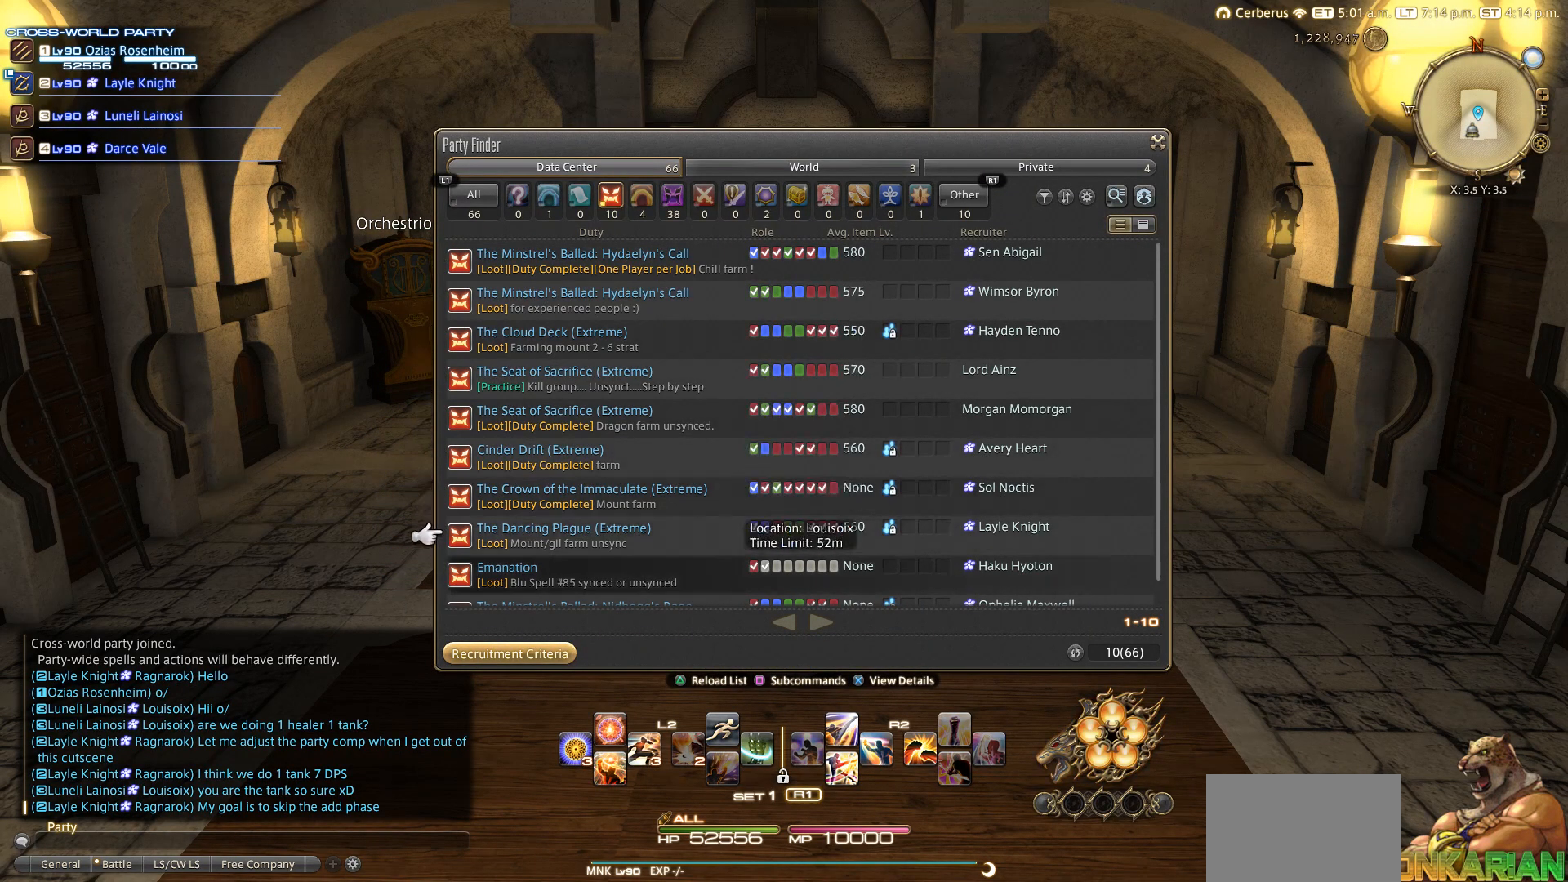
{"buttons": [], "left_stick": "center", "right_stick": "center", "events": [[417, "DPAD_DOWN", "up"]]}
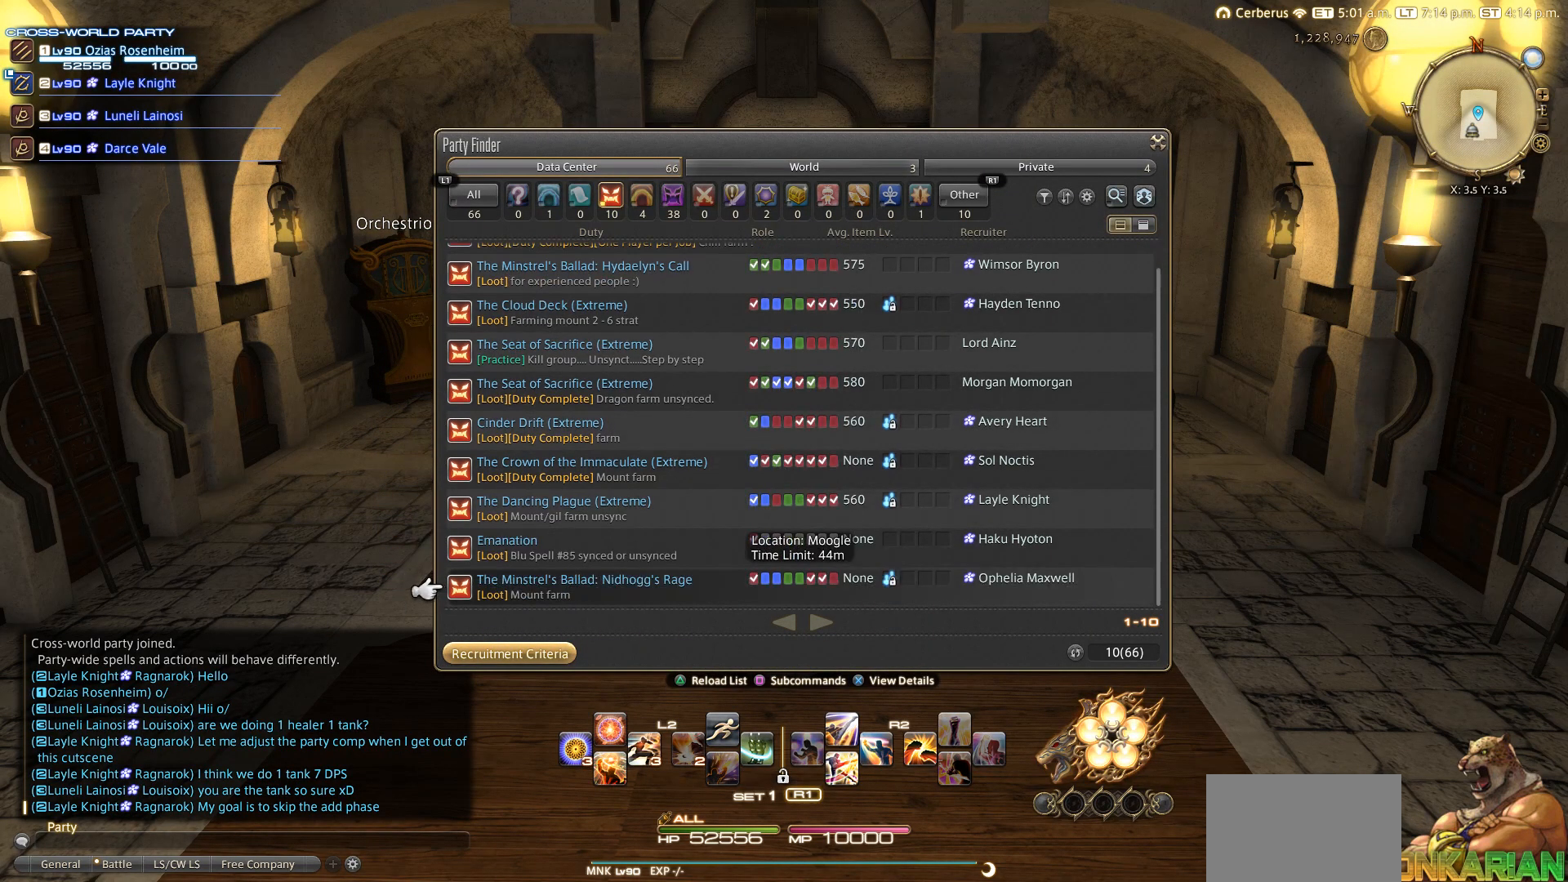
{"buttons": [], "left_stick": "center", "right_stick": "center", "events": [[117, "DPAD_UP", "down"], [217, "DPAD_UP", "up"]]}
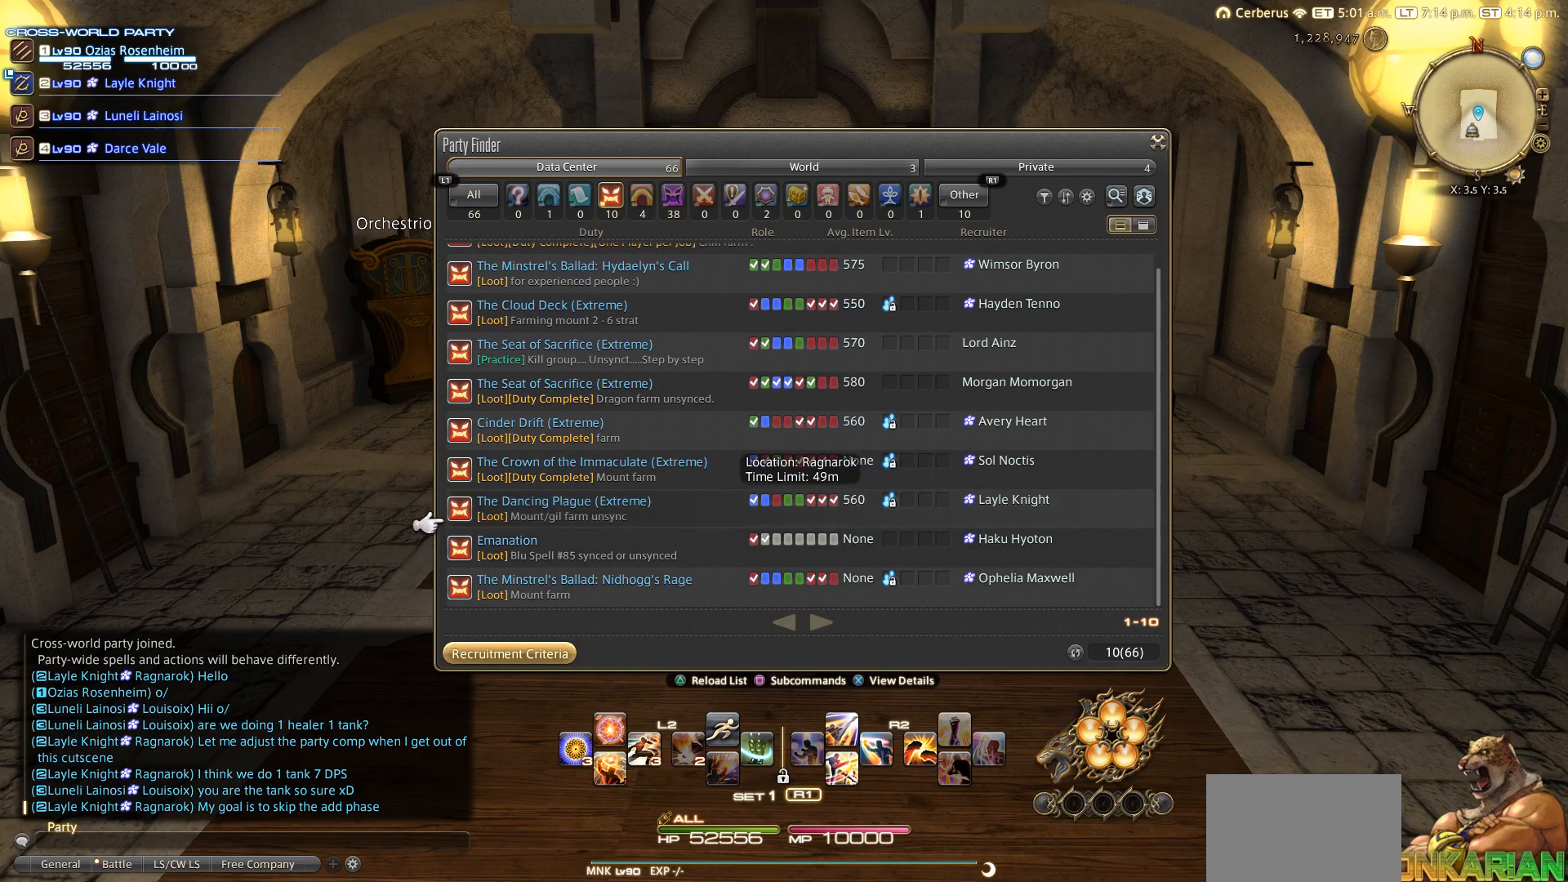
{"buttons": [], "left_stick": "center", "right_stick": "center", "events": [[17, "DPAD_UP", "down"], [117, "DPAD_UP", "up"]]}
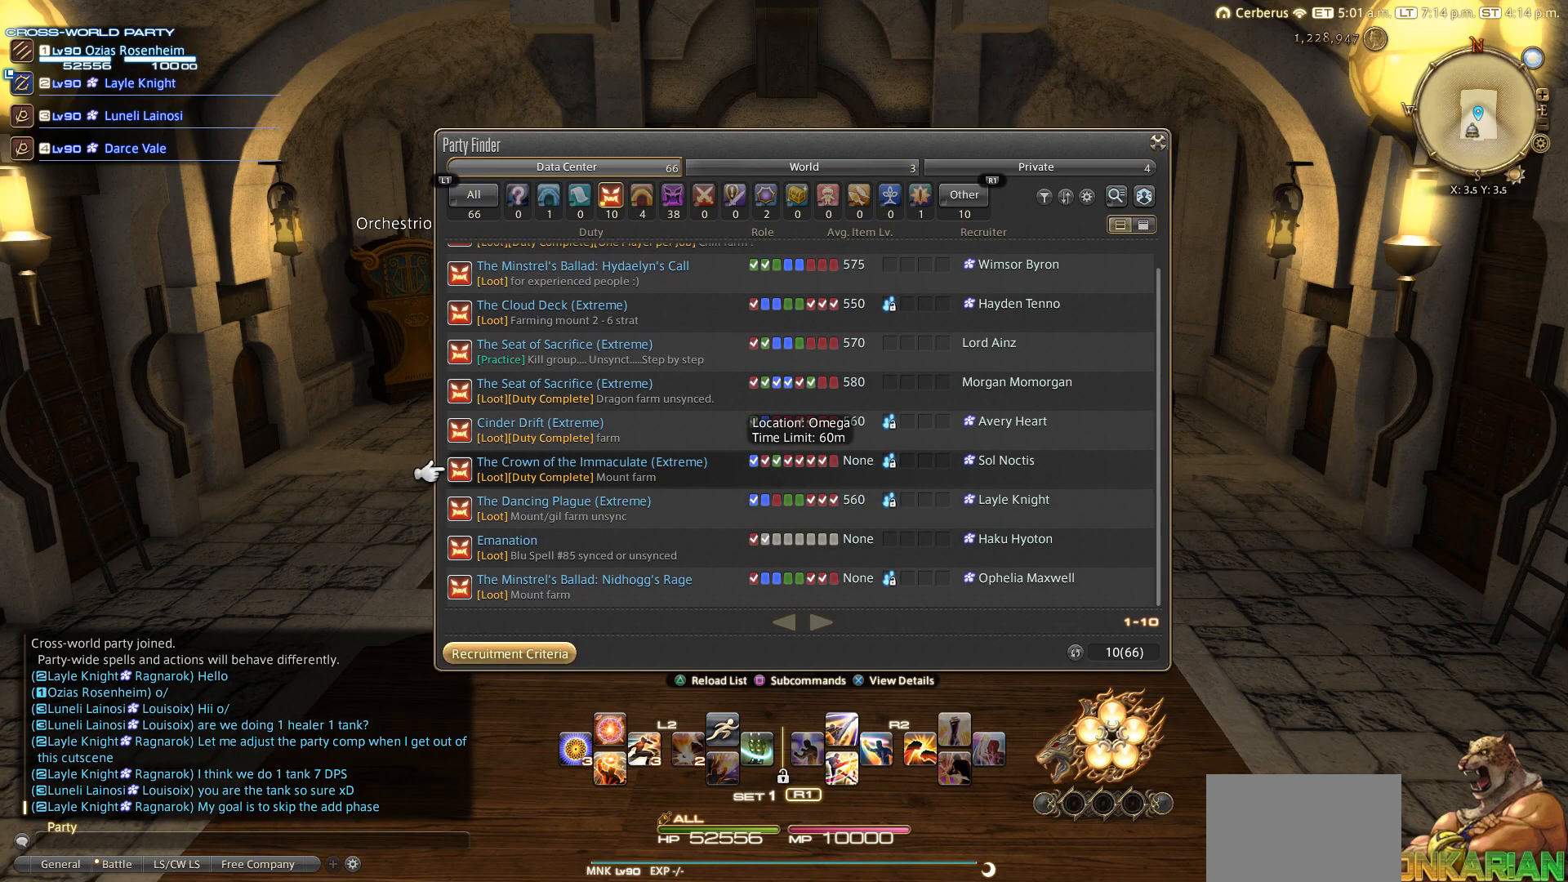
{"buttons": [], "left_stick": "center", "right_stick": "center", "events": [[217, "DPAD_UP", "down"], [333, "DPAD_UP", "up"]]}
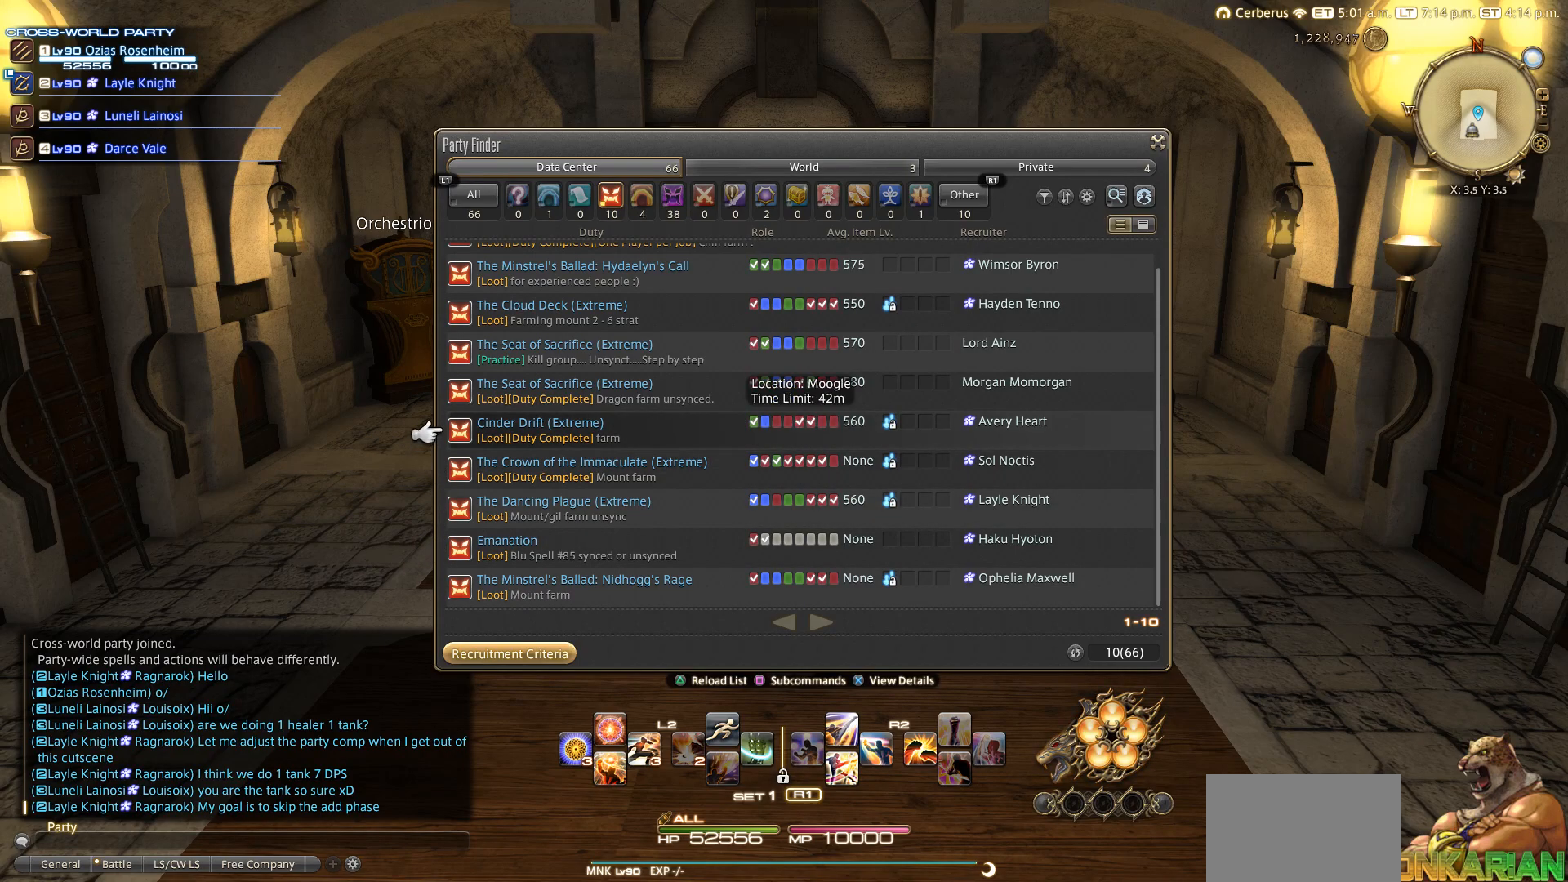
{"buttons": ["DPAD_UP"], "left_stick": "center", "right_stick": "center", "events": [[17, "DPAD_UP", "down"], [117, "DPAD_UP", "up"], [317, "DPAD_UP", "down"]]}
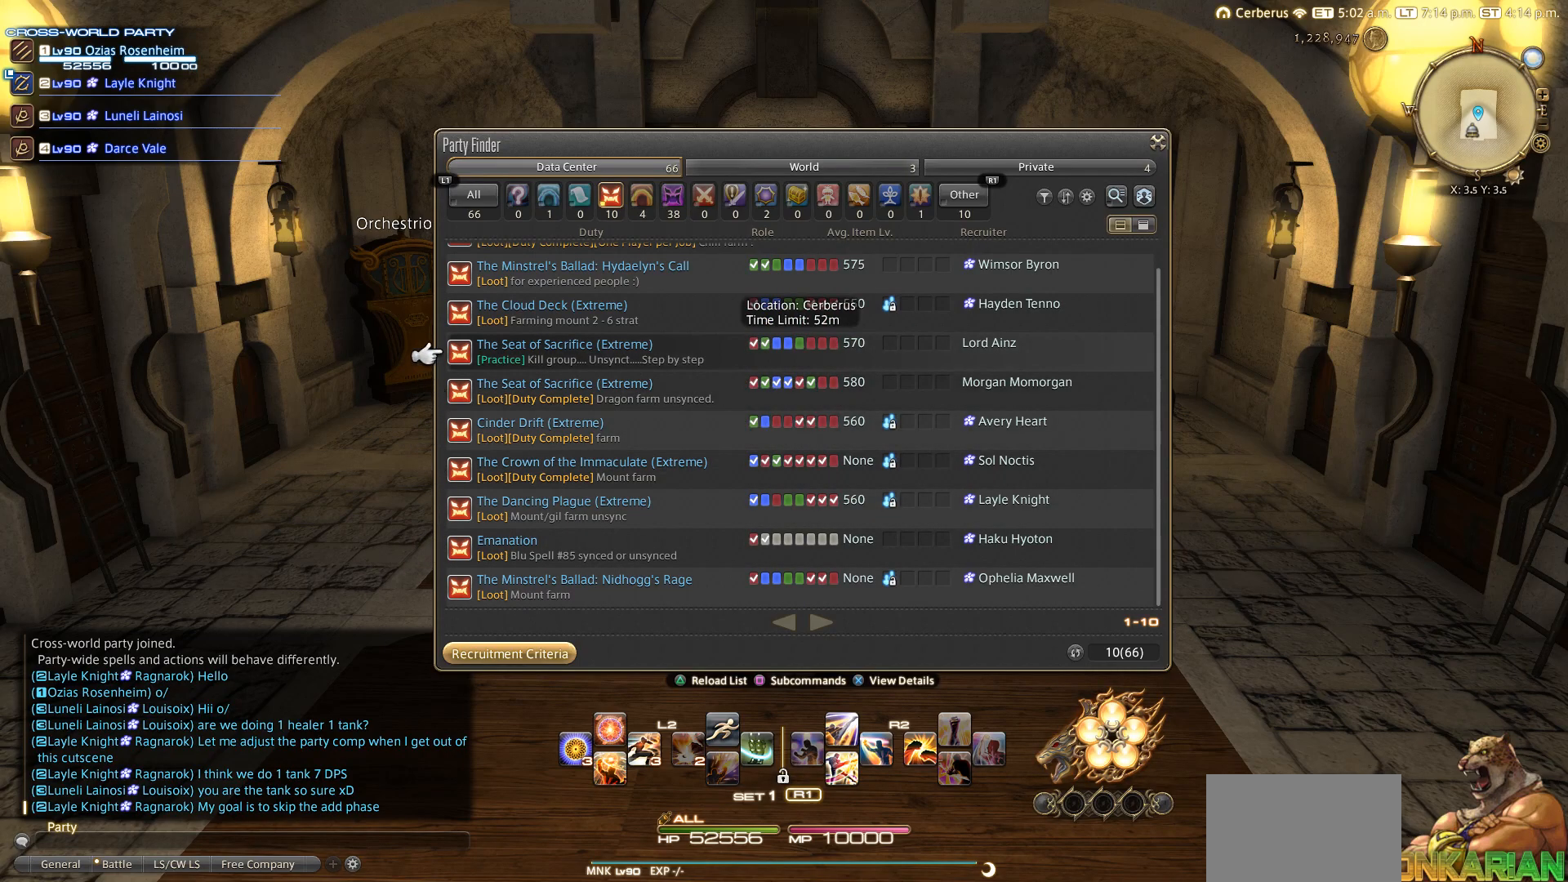
{"buttons": [], "left_stick": "center", "right_stick": "center", "events": [[117, "DPAD_UP", "up"], [300, "DPAD_UP", "down"], [417, "DPAD_UP", "up"]]}
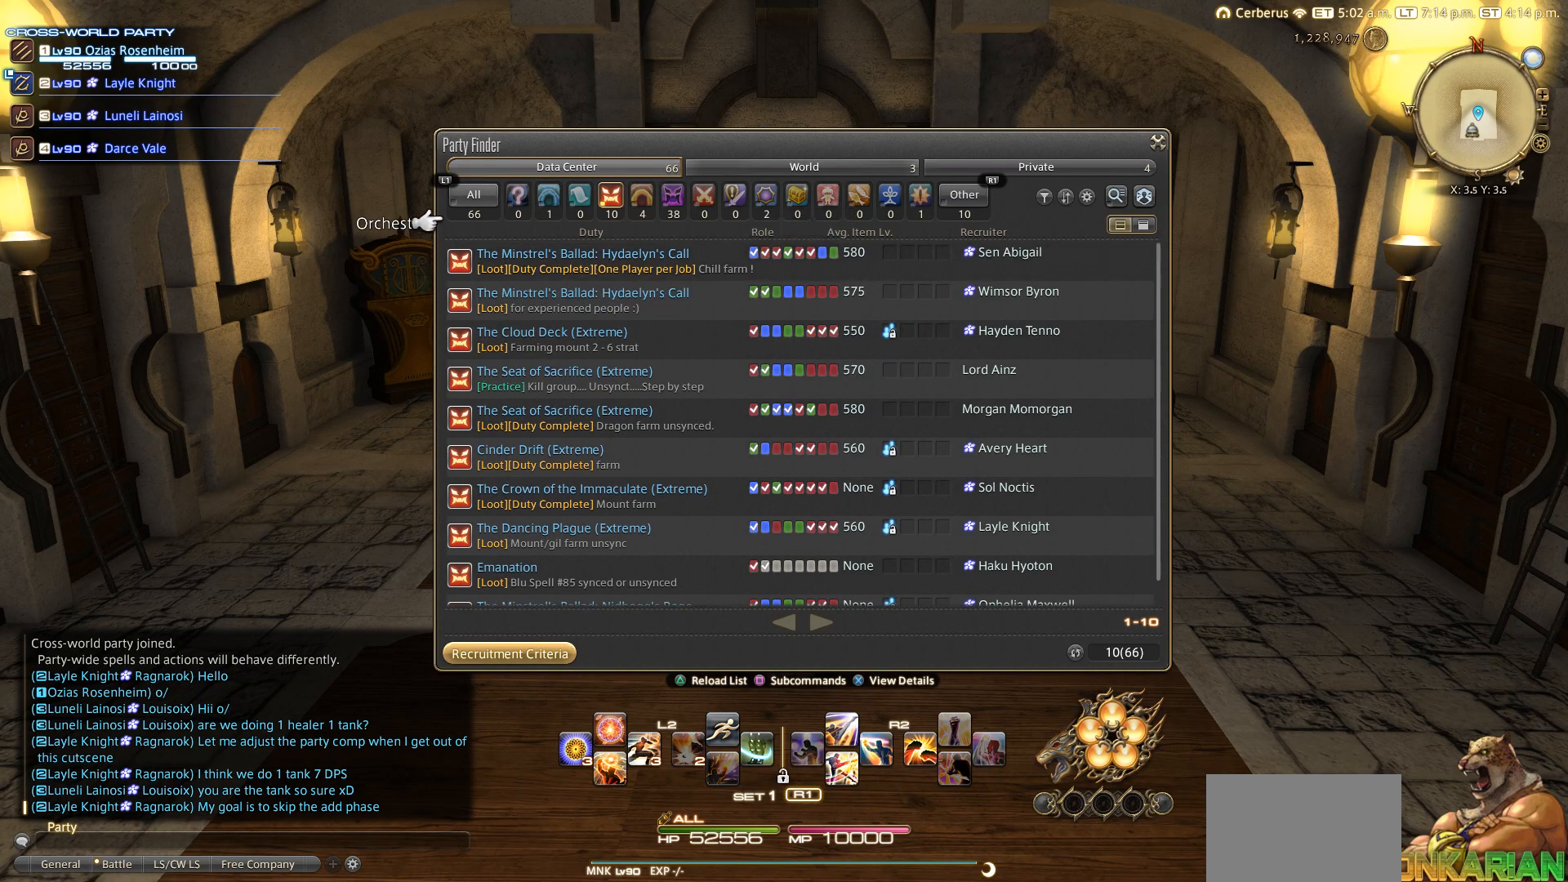
{"buttons": [], "left_stick": "center", "right_stick": "center", "events": [[17, "DPAD_UP", "down"], [183, "DPAD_UP", "up"]]}
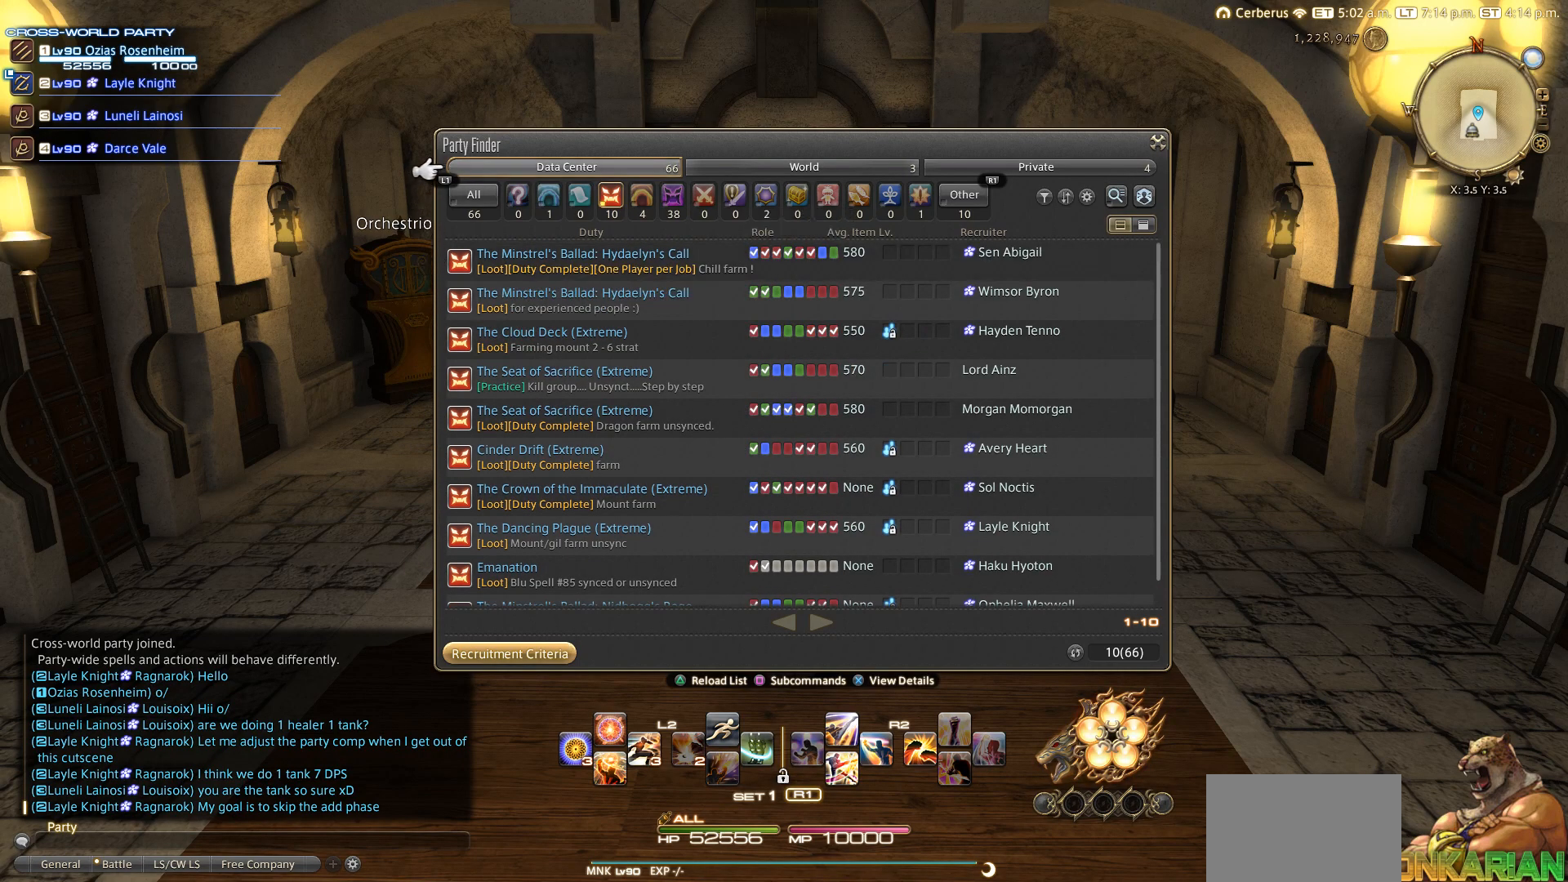
{"buttons": [], "left_stick": "center", "right_stick": "center", "events": []}
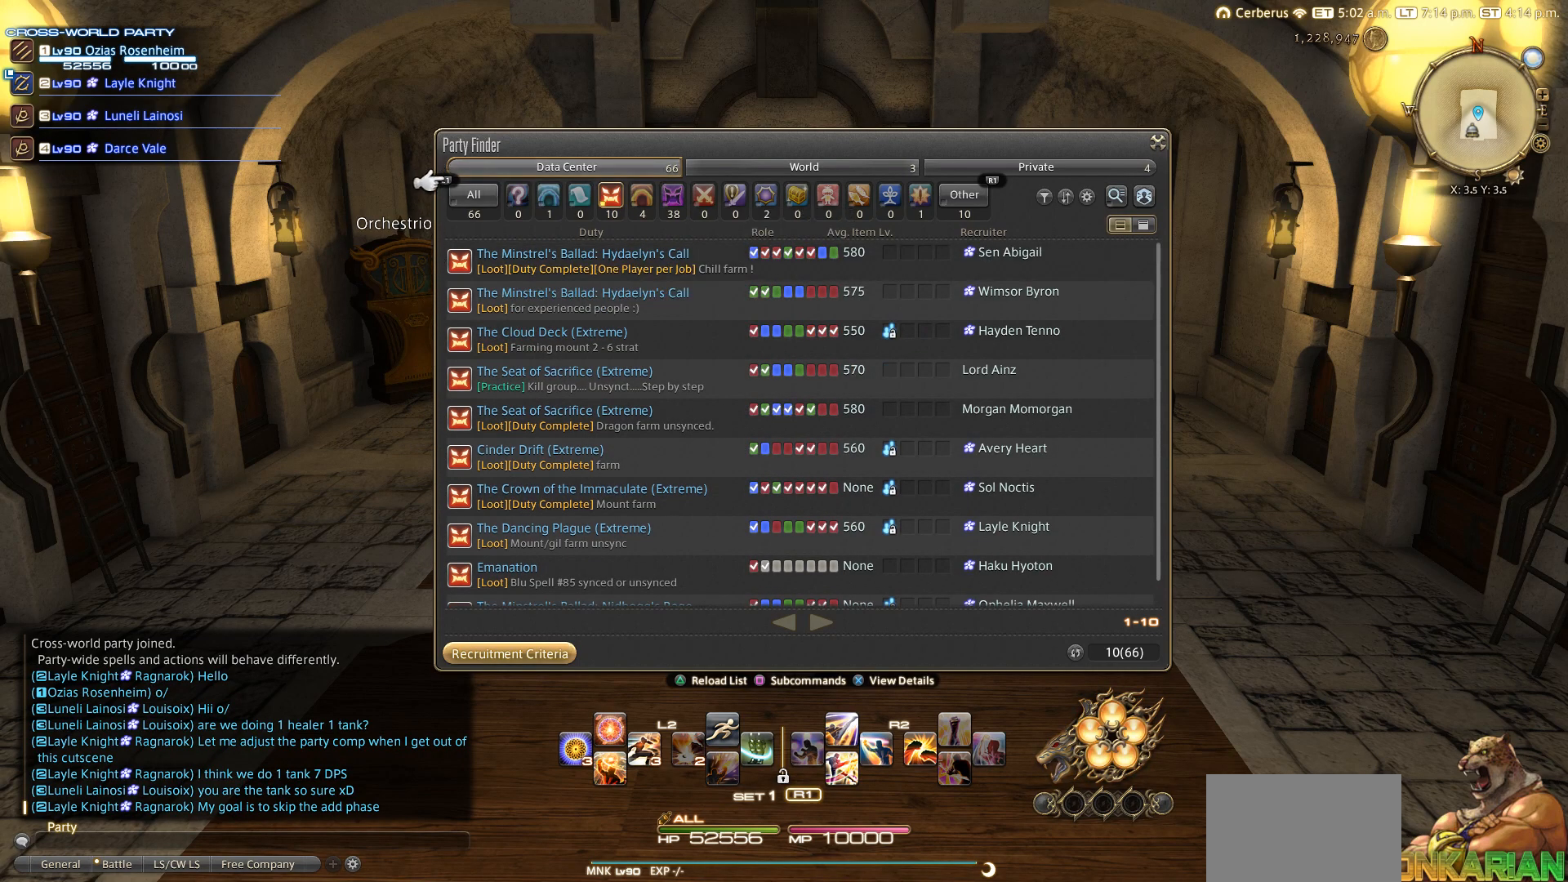
{"buttons": [], "left_stick": "center", "right_stick": "center", "events": [[17, "DPAD_DOWN", "down"], [117, "DPAD_DOWN", "up"], [217, "DPAD_DOWN", "down"], [317, "DPAD_DOWN", "up"]]}
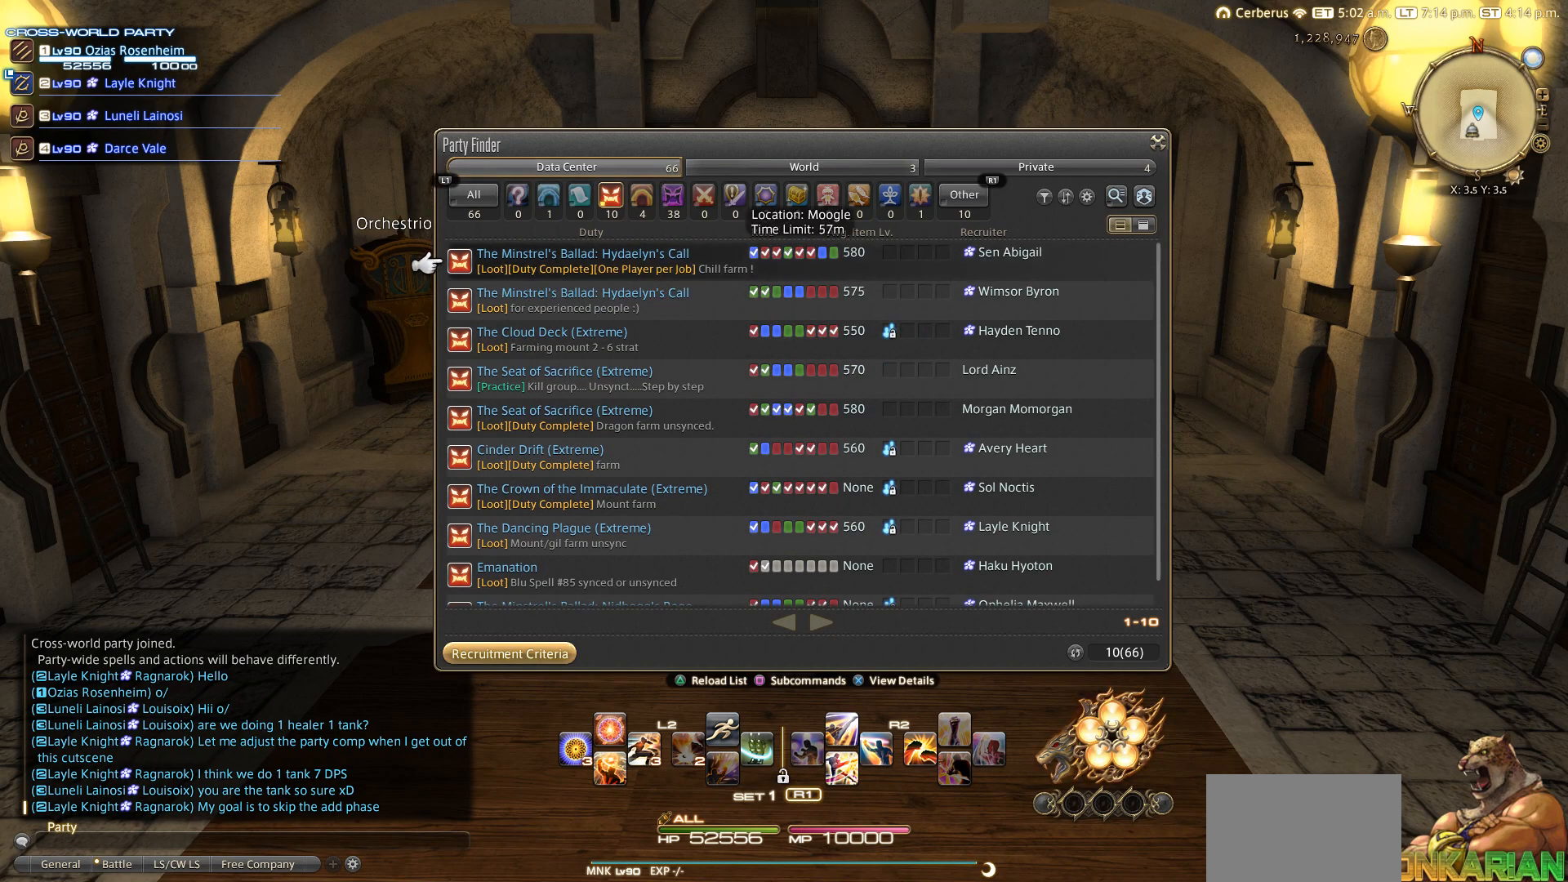
{"buttons": ["DPAD_DOWN"], "left_stick": "center", "right_stick": "center", "events": [[117, "DPAD_DOWN", "down"]]}
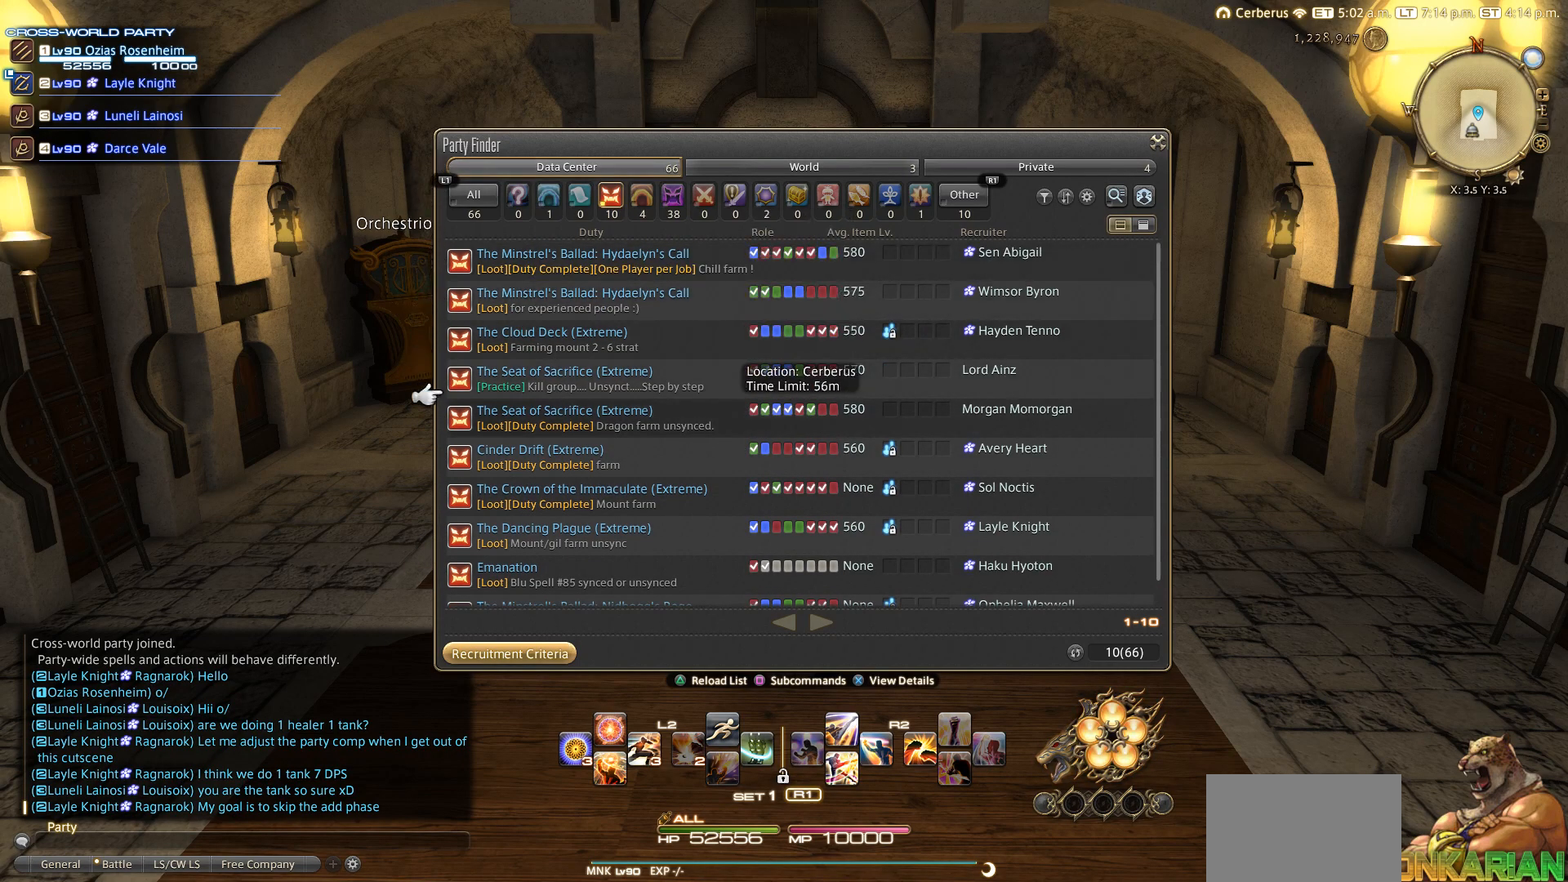
{"buttons": ["DPAD_DOWN"], "left_stick": "center", "right_stick": "center", "events": [[117, "DPAD_DOWN", "up"], [317, "DPAD_DOWN", "down"]]}
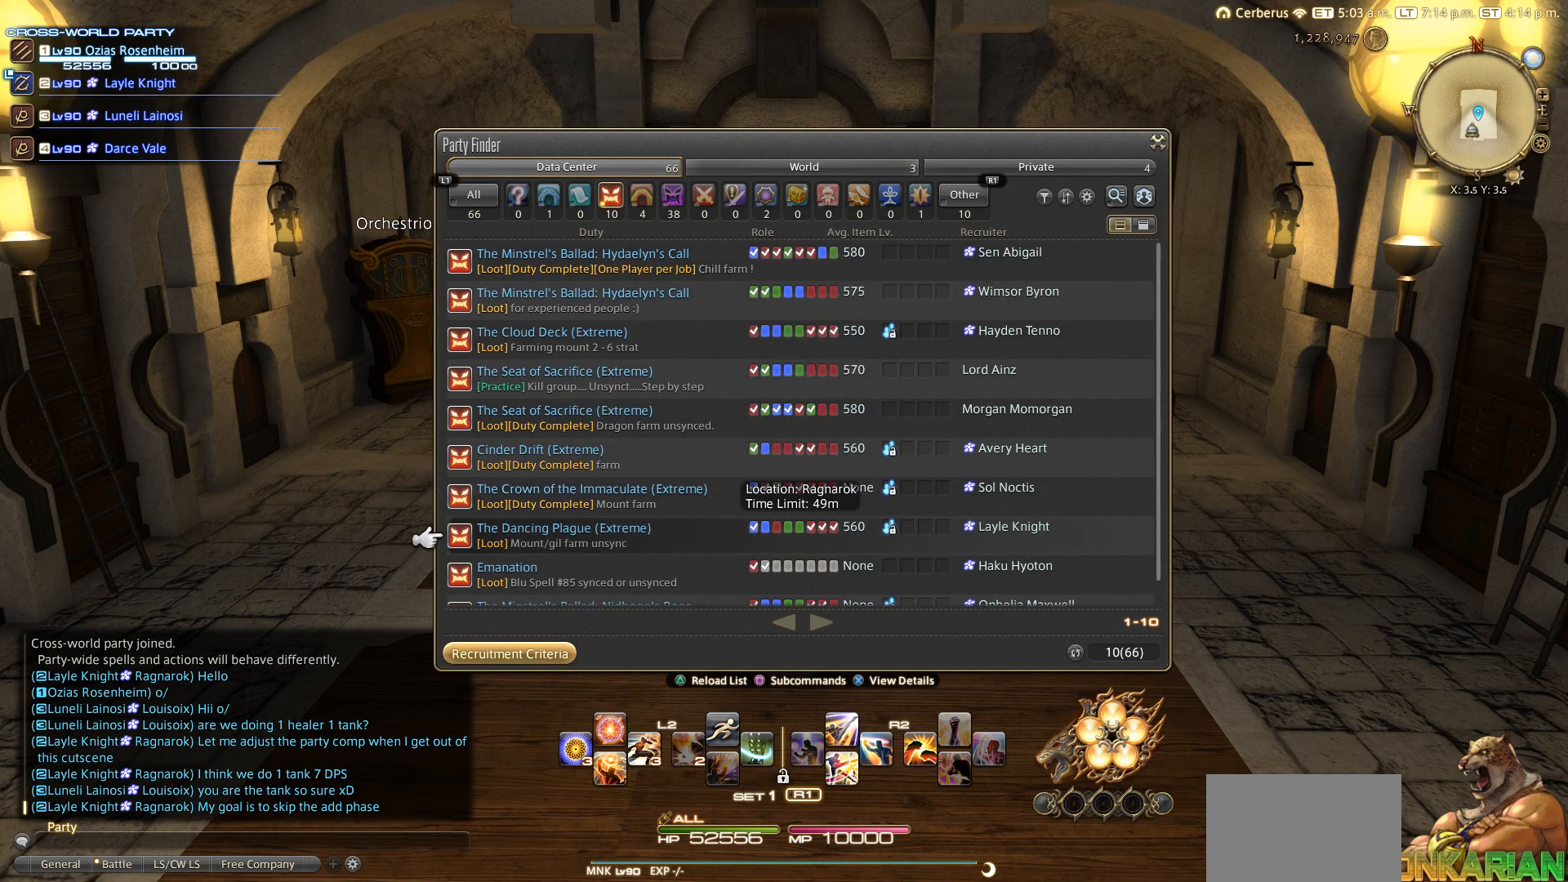
{"buttons": [], "left_stick": "center", "right_stick": "center", "events": [[17, "DPAD_DOWN", "up"], [117, "DPAD_DOWN", "down"], [333, "DPAD_DOWN", "up"]]}
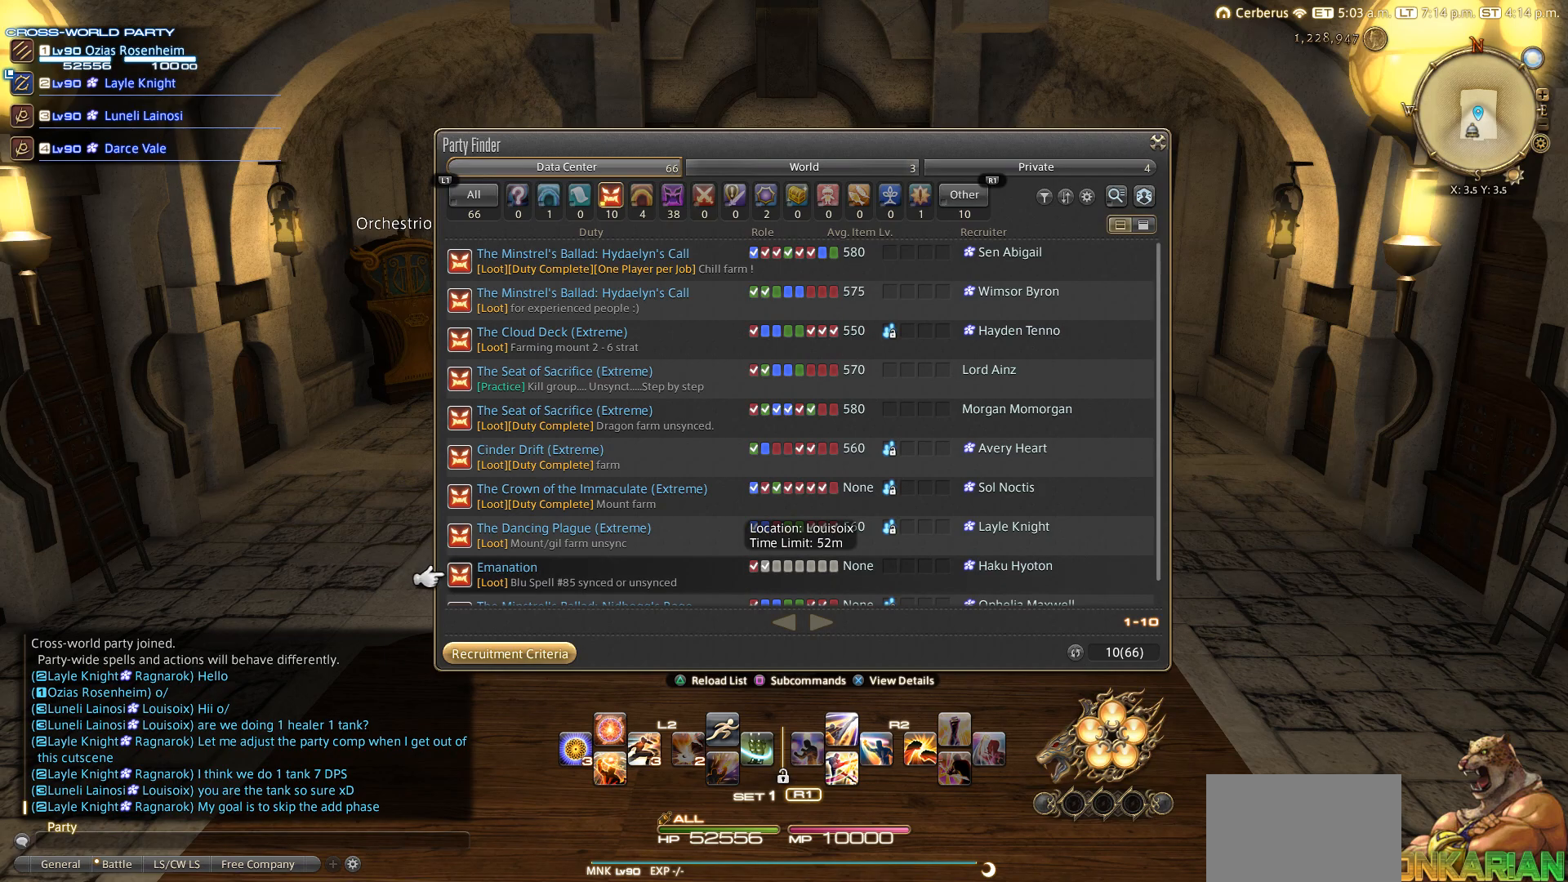
{"buttons": [], "left_stick": "center", "right_stick": "center", "events": [[17, "DPAD_DOWN", "down"], [217, "DPAD_DOWN", "up"]]}
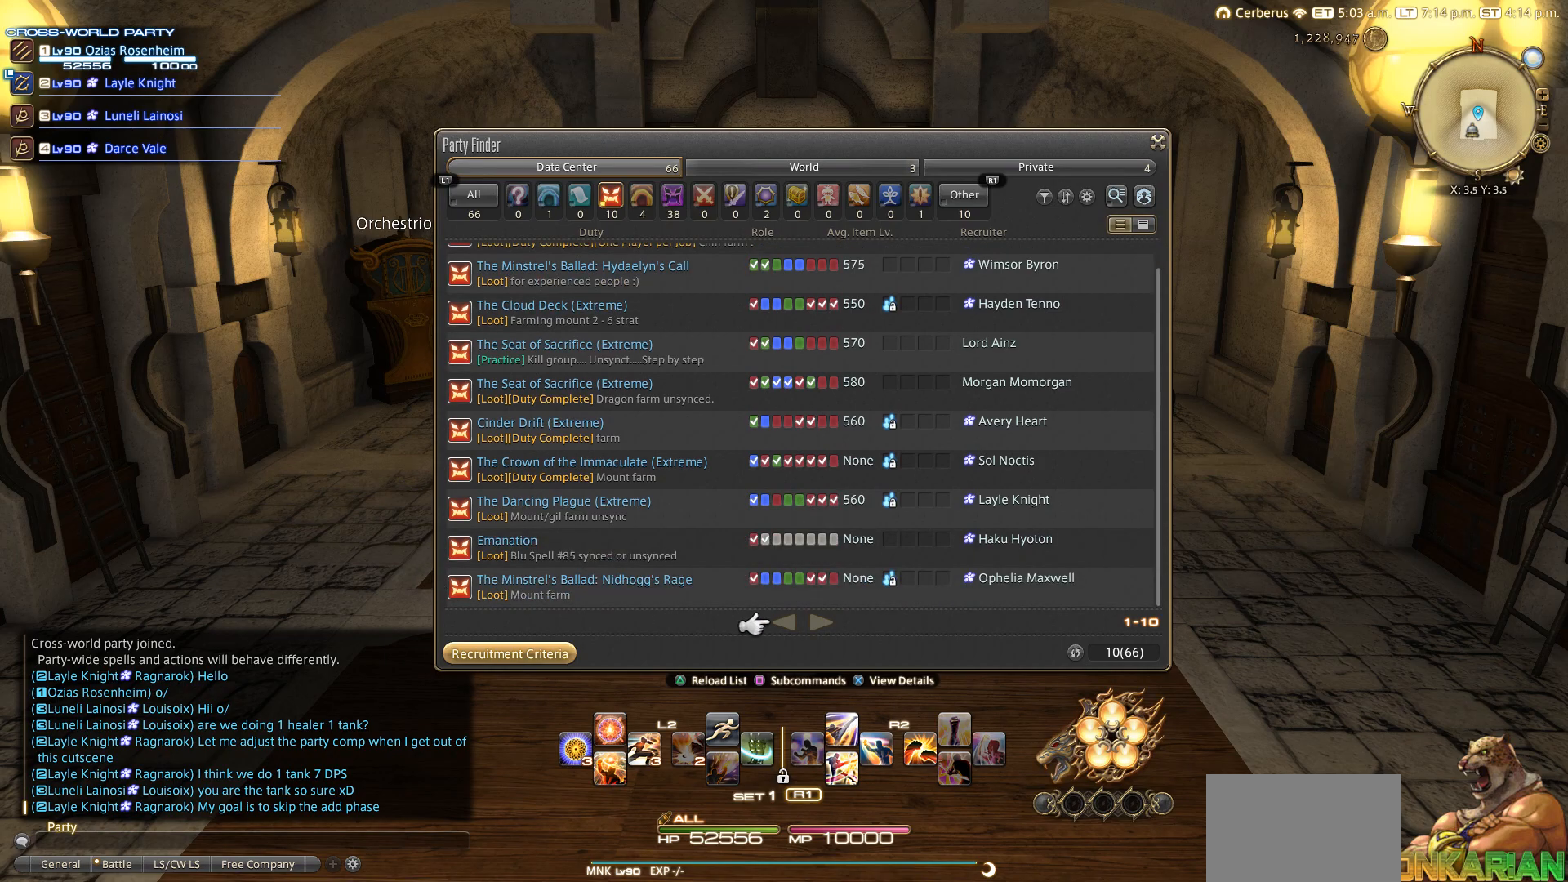
{"buttons": ["CROSS"], "left_stick": "center", "right_stick": "center", "events": [[417, "DPAD_RIGHT", "down"], [500, "CROSS", "down"], [500, "DPAD_RIGHT", "up"]]}
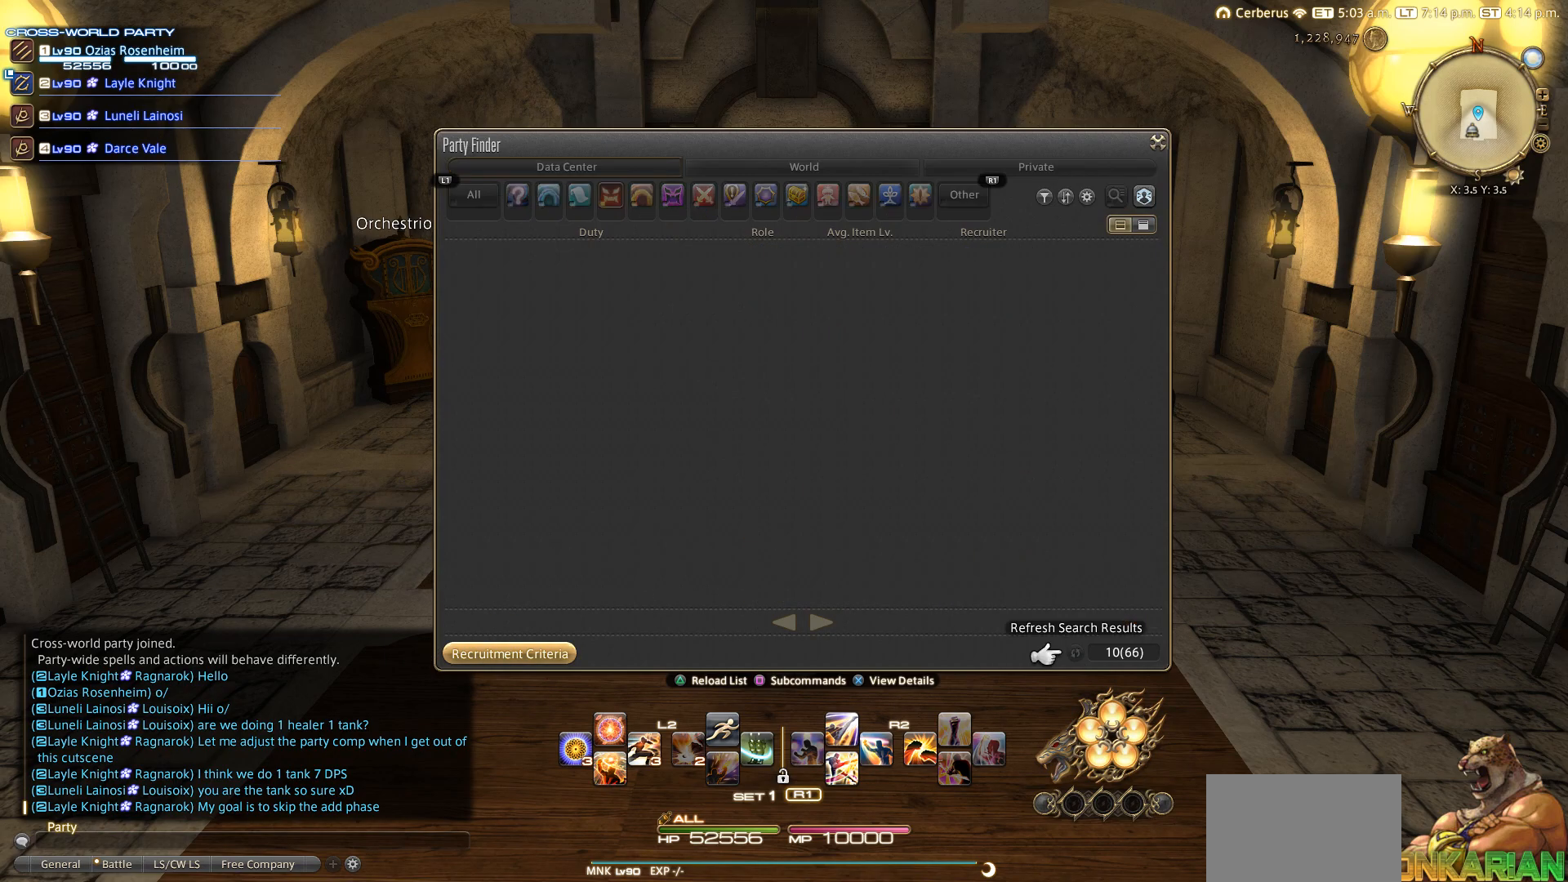
{"buttons": ["CROSS"], "left_stick": "center", "right_stick": "center", "events": []}
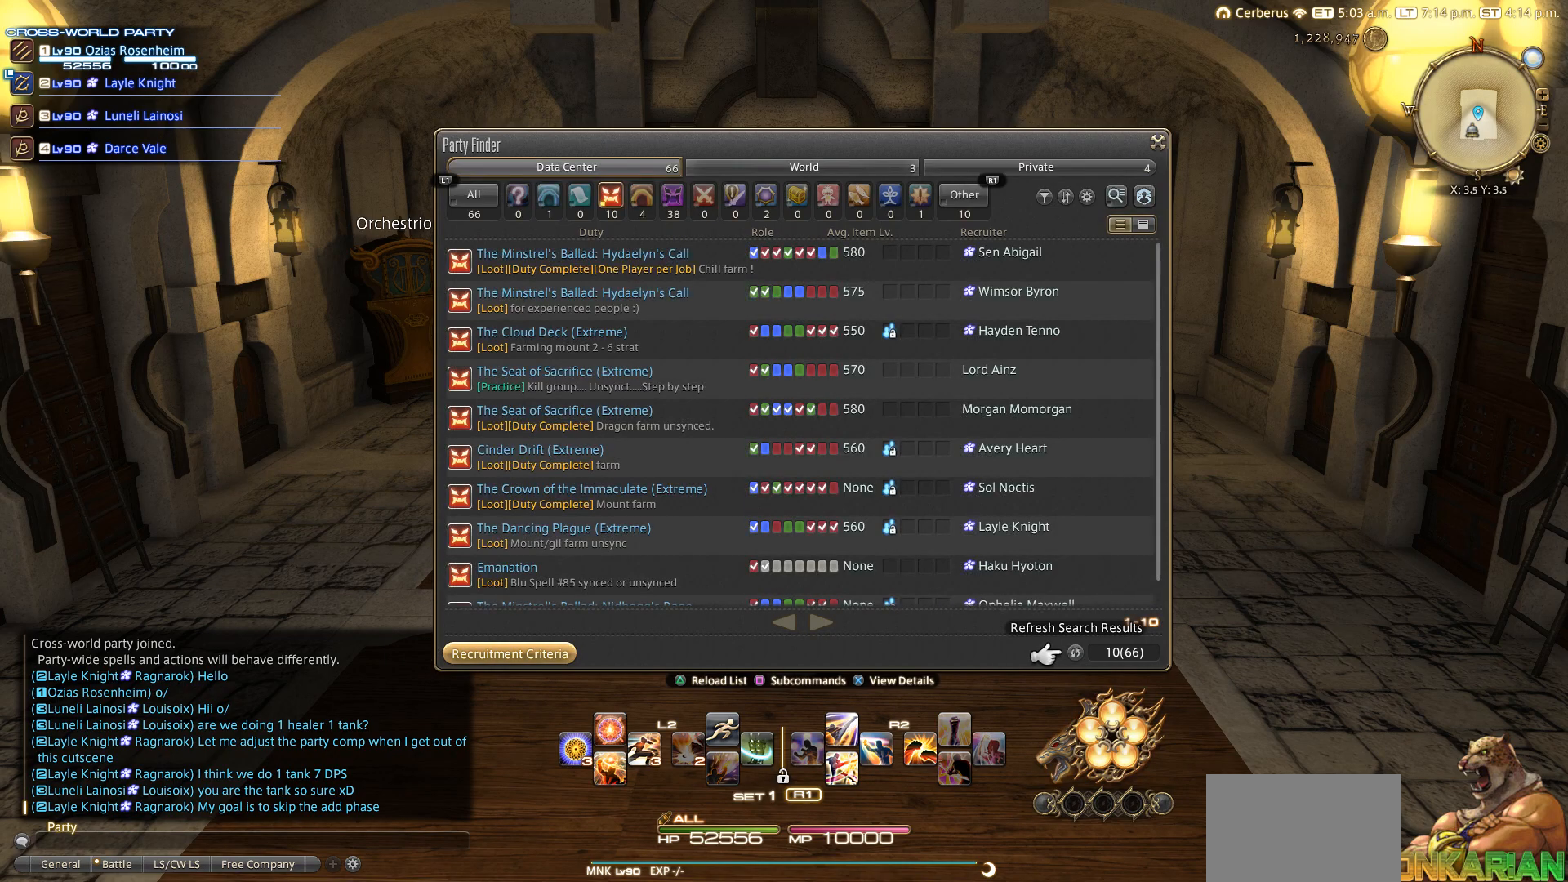
{"buttons": ["CROSS"], "left_stick": "center", "right_stick": "center", "events": [[17, "CROSS", "up"], [217, "CROSS", "down"]]}
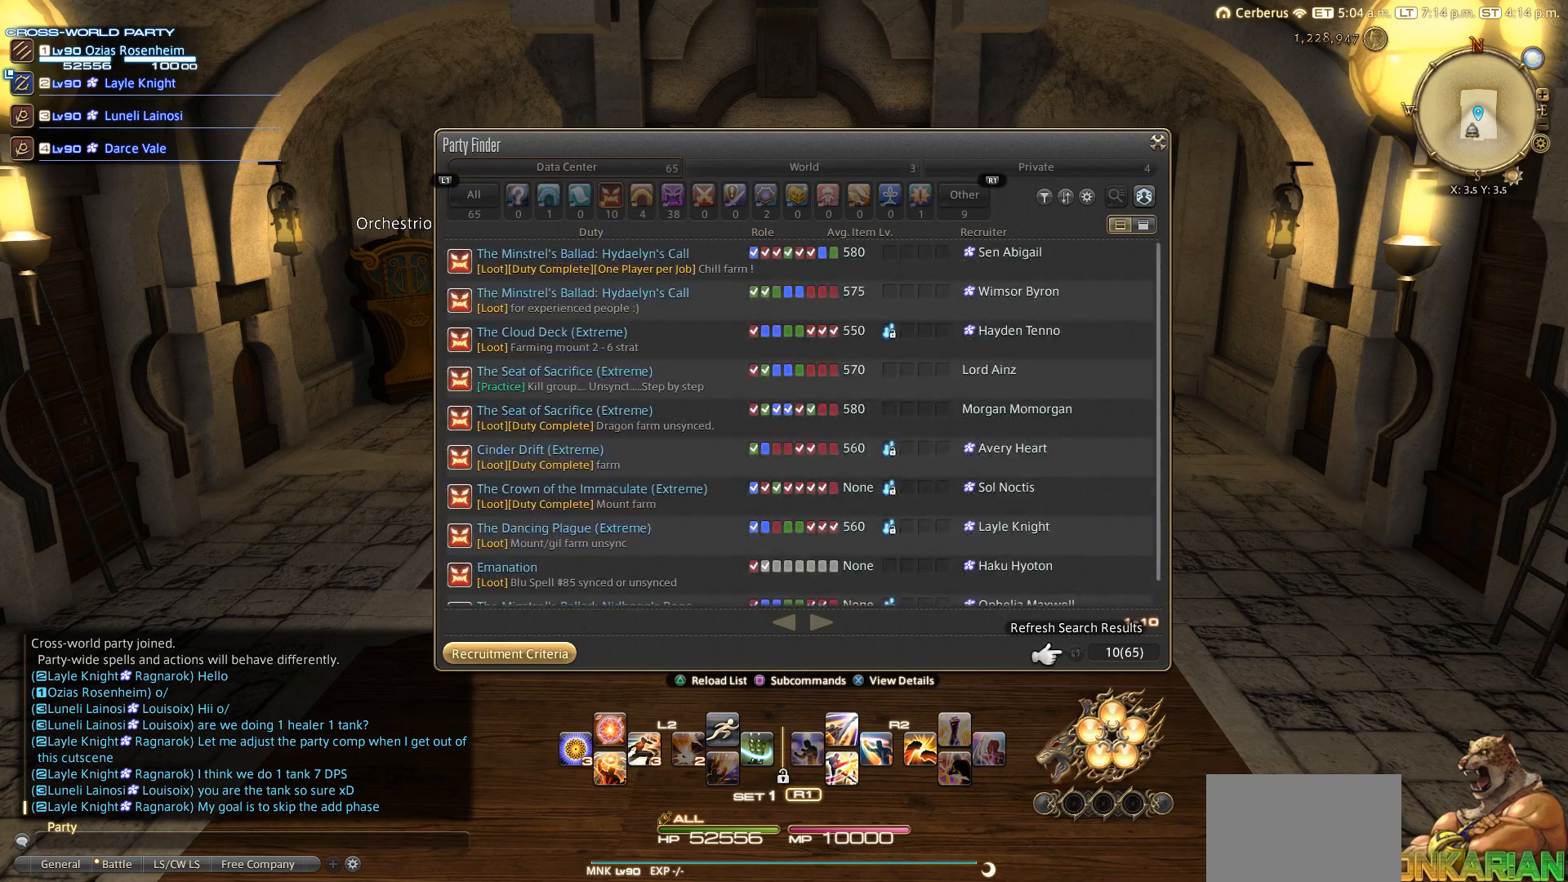
{"buttons": [], "left_stick": "center", "right_stick": "center", "events": [[417, "CROSS", "up"]]}